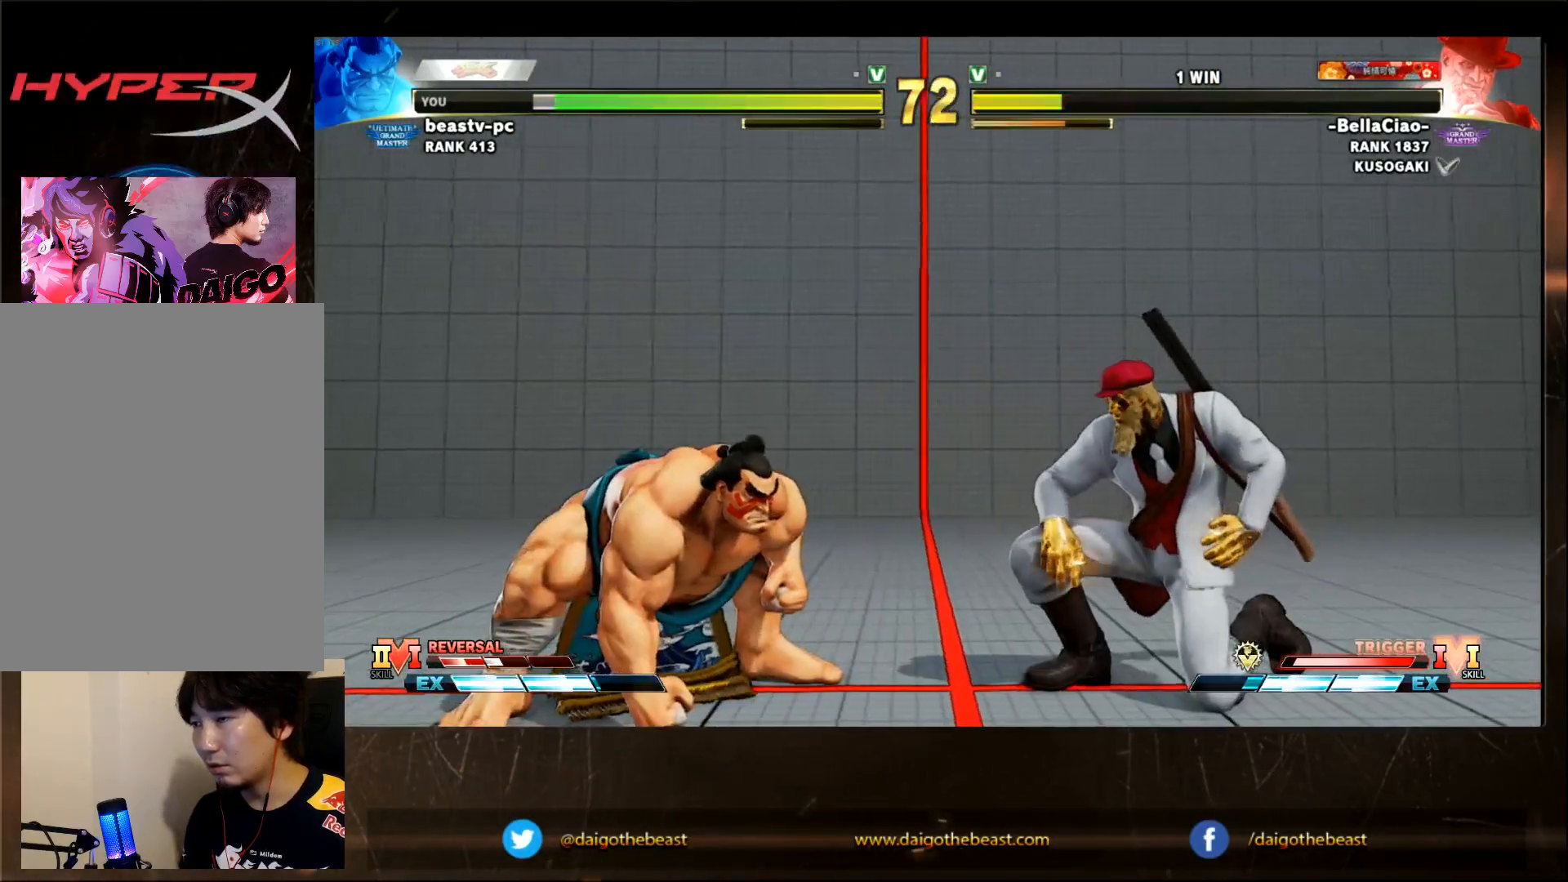
Gameplay with a controller (arcade stick); each line is a JSON object with the inputs held at the frame after it (dt_ms = milliseconds from this image to that frame). "events" lists button and stick changes between this image and that frame as [ms after this image, input, new state], when the widget could be followed in between. Not read: L3 R3.
{"dt_ms": 500, "buttons": [], "left_stick": "down-left", "events": []}
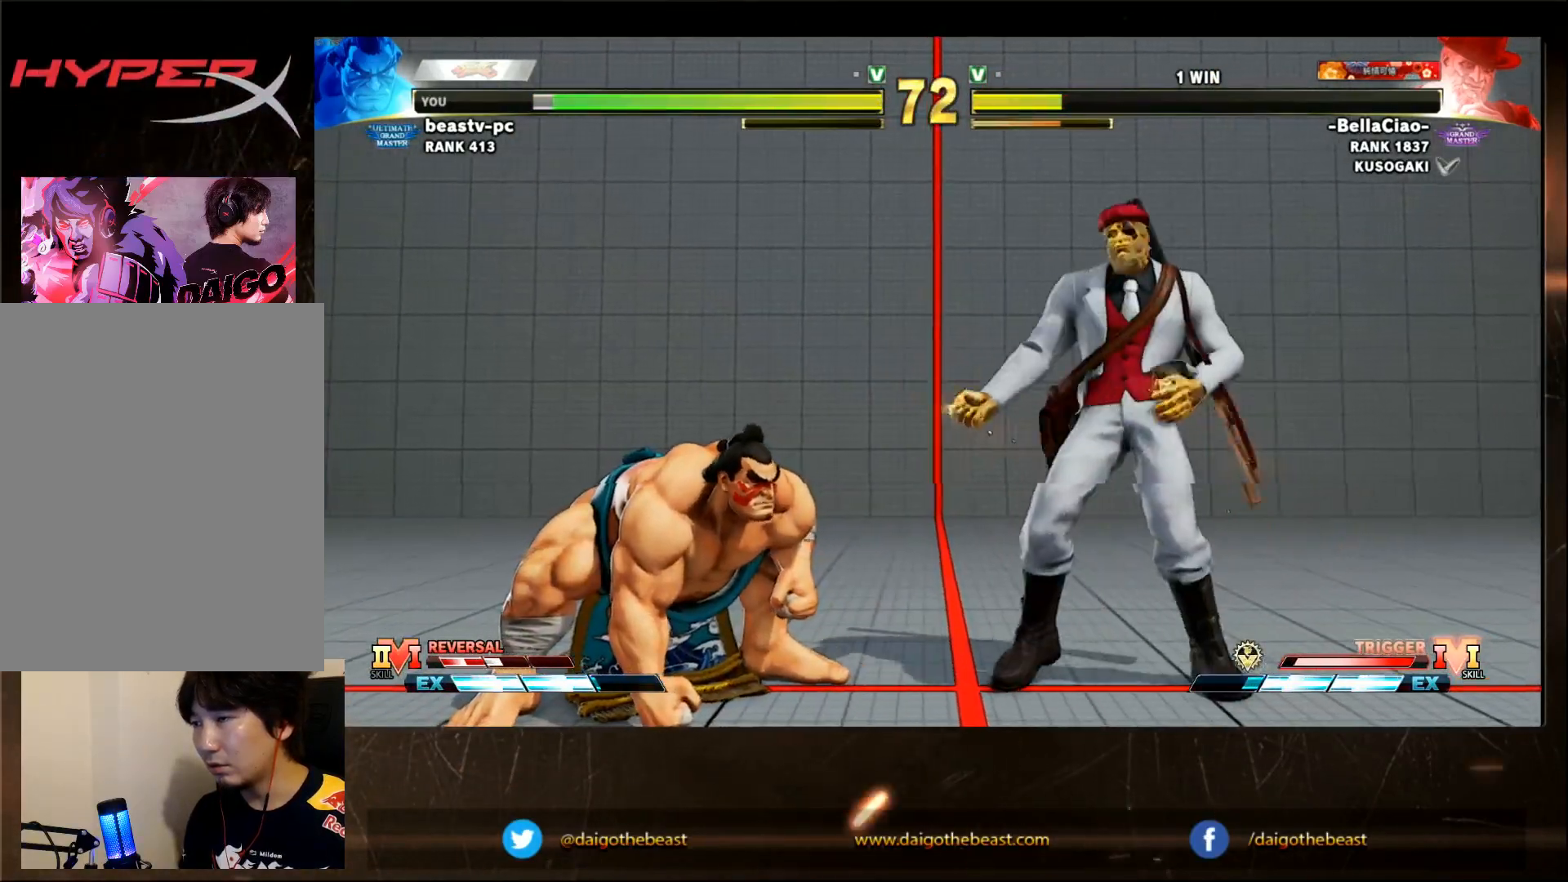
{"dt_ms": 500, "buttons": ["TRIANGLE"], "left_stick": "right", "events": [[383, "SQUARE", "down"], [433, "SQUARE", "up"], [433, "left_stick", "center"], [483, "TRIANGLE", "down"], [483, "left_stick", "right"]]}
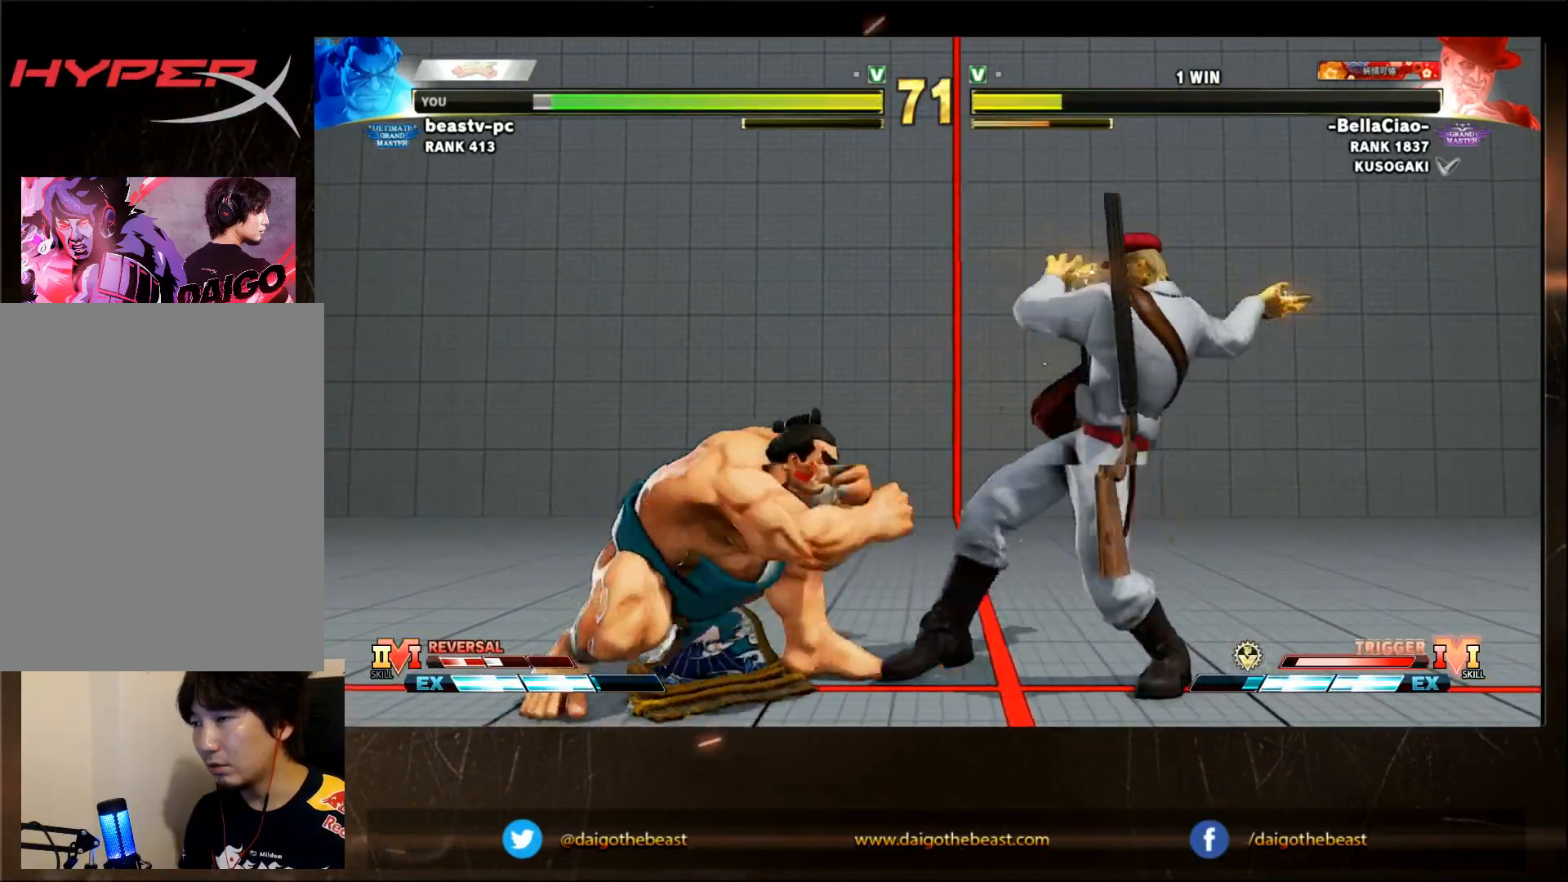
{"dt_ms": 500, "buttons": [], "left_stick": "left", "events": [[33, "TRIANGLE", "up"], [33, "left_stick", "down-left"], [500, "left_stick", "left"]]}
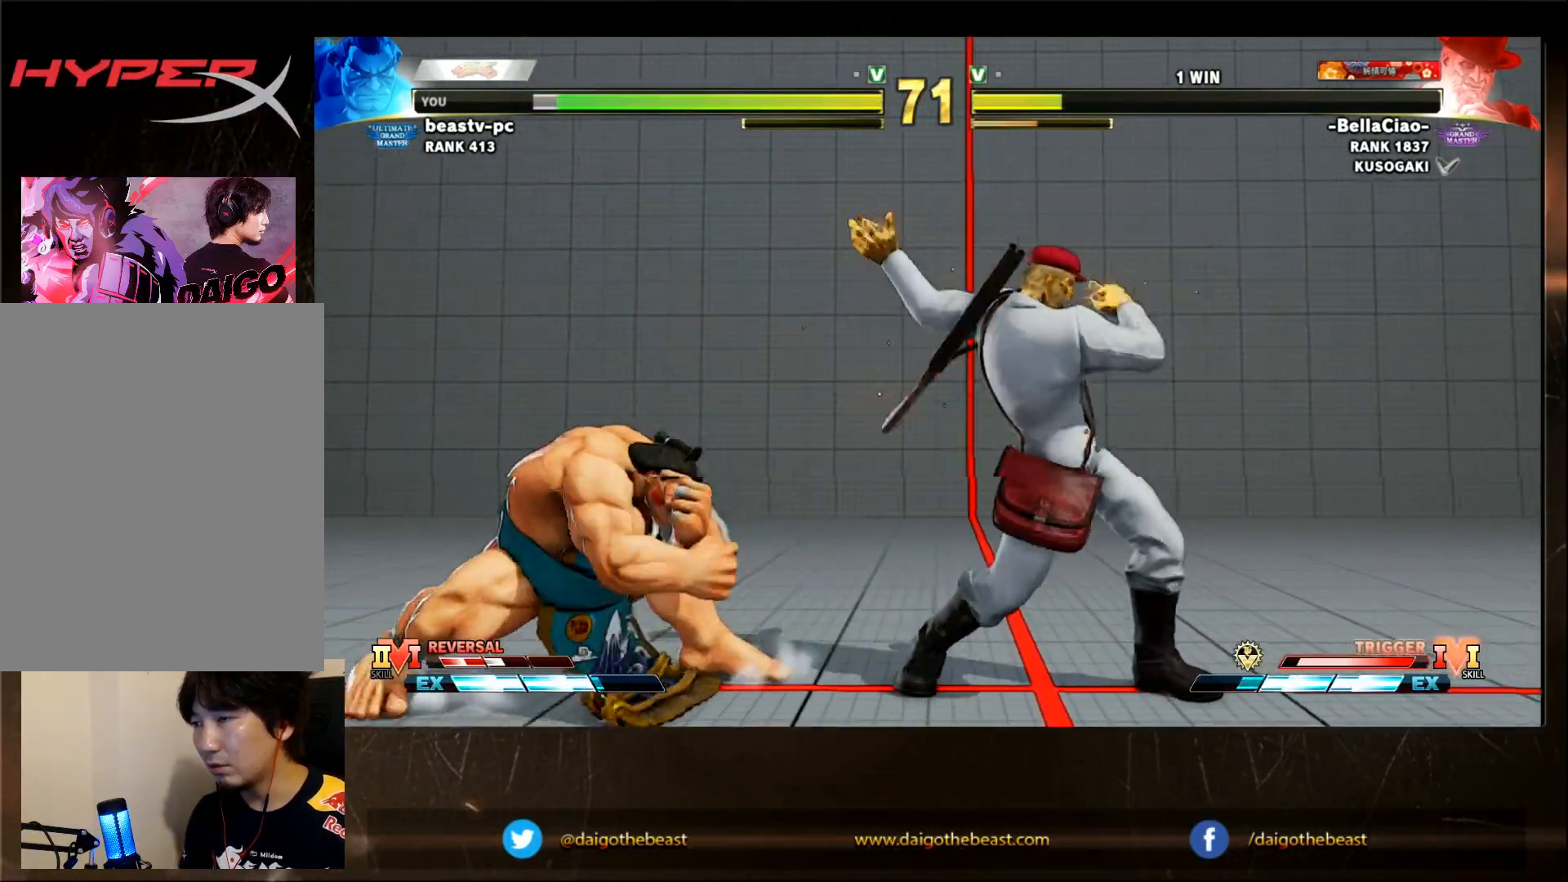
{"dt_ms": 500, "buttons": [], "left_stick": "down-left", "events": [[150, "left_stick", "down-left"]]}
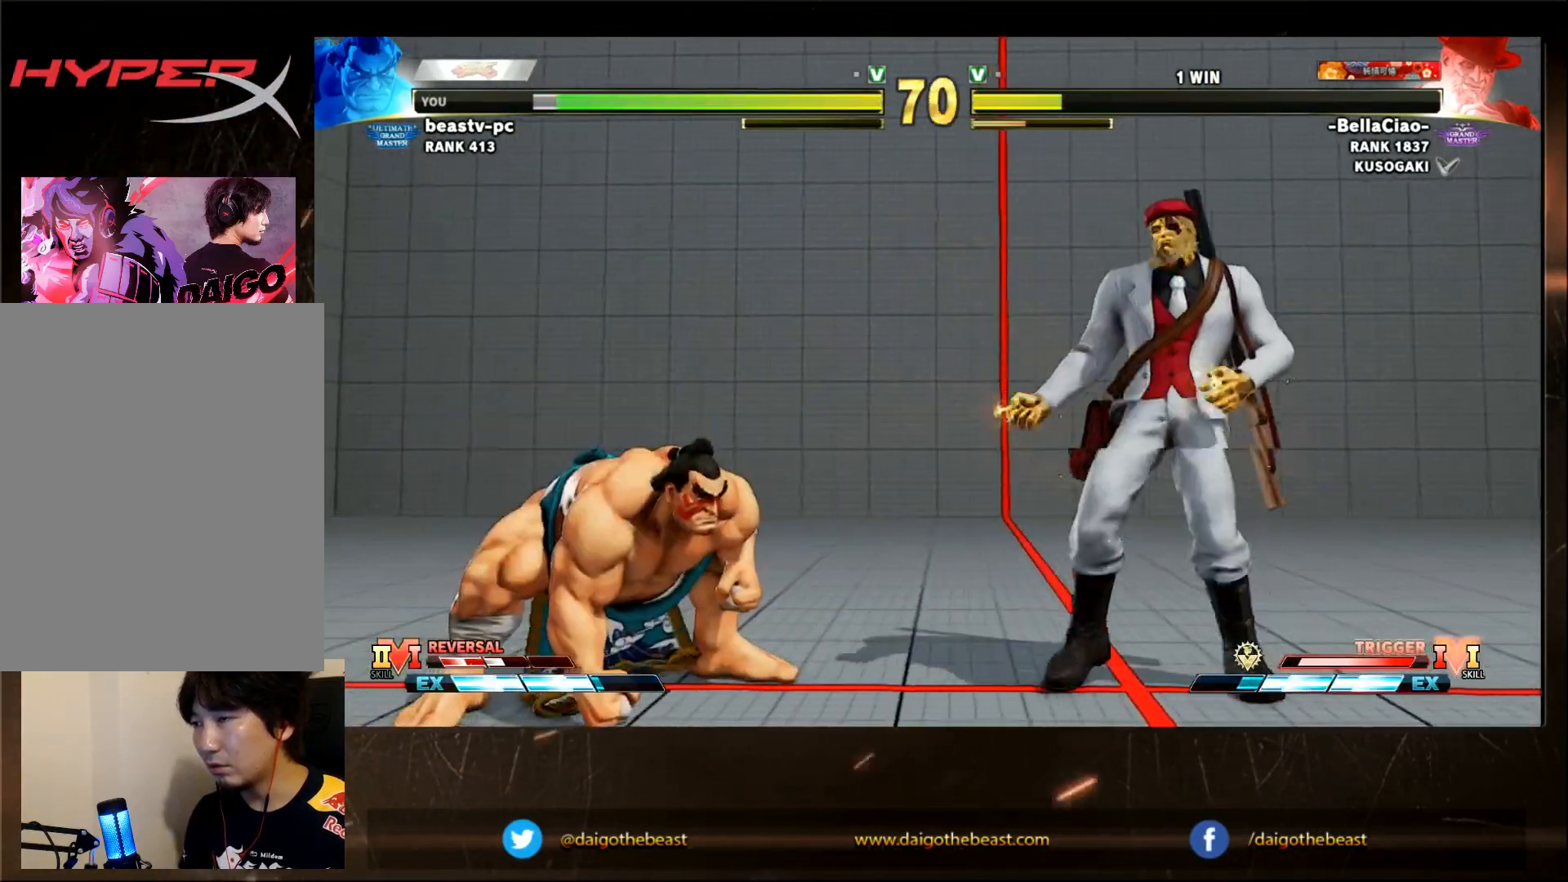
{"dt_ms": 500, "buttons": [], "left_stick": "down-left", "events": []}
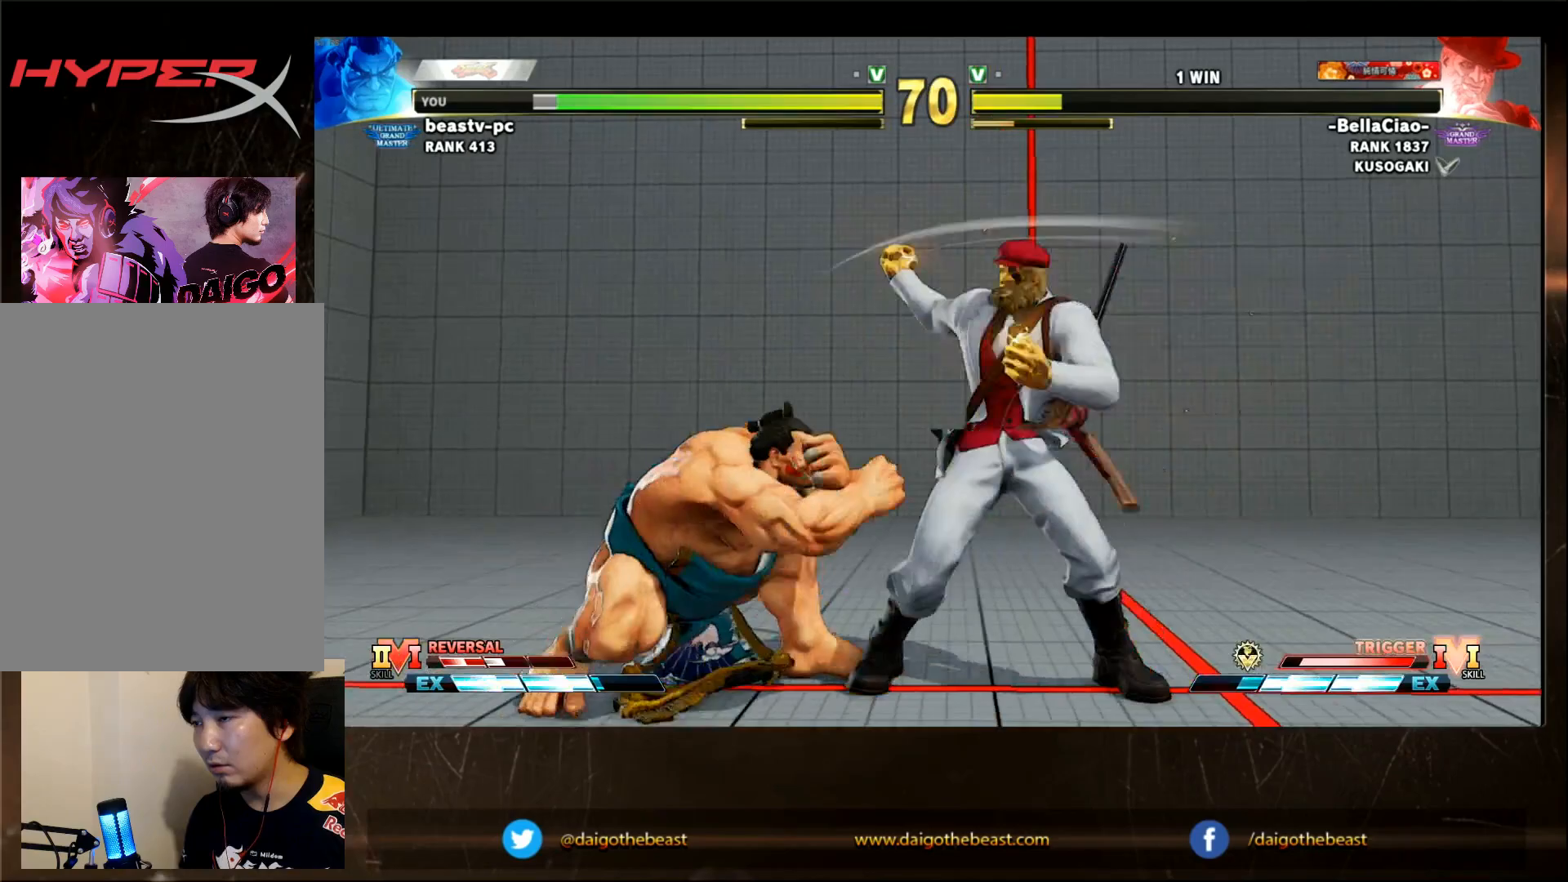
{"dt_ms": 500, "buttons": [], "left_stick": "left", "events": [[417, "left_stick", "left"]]}
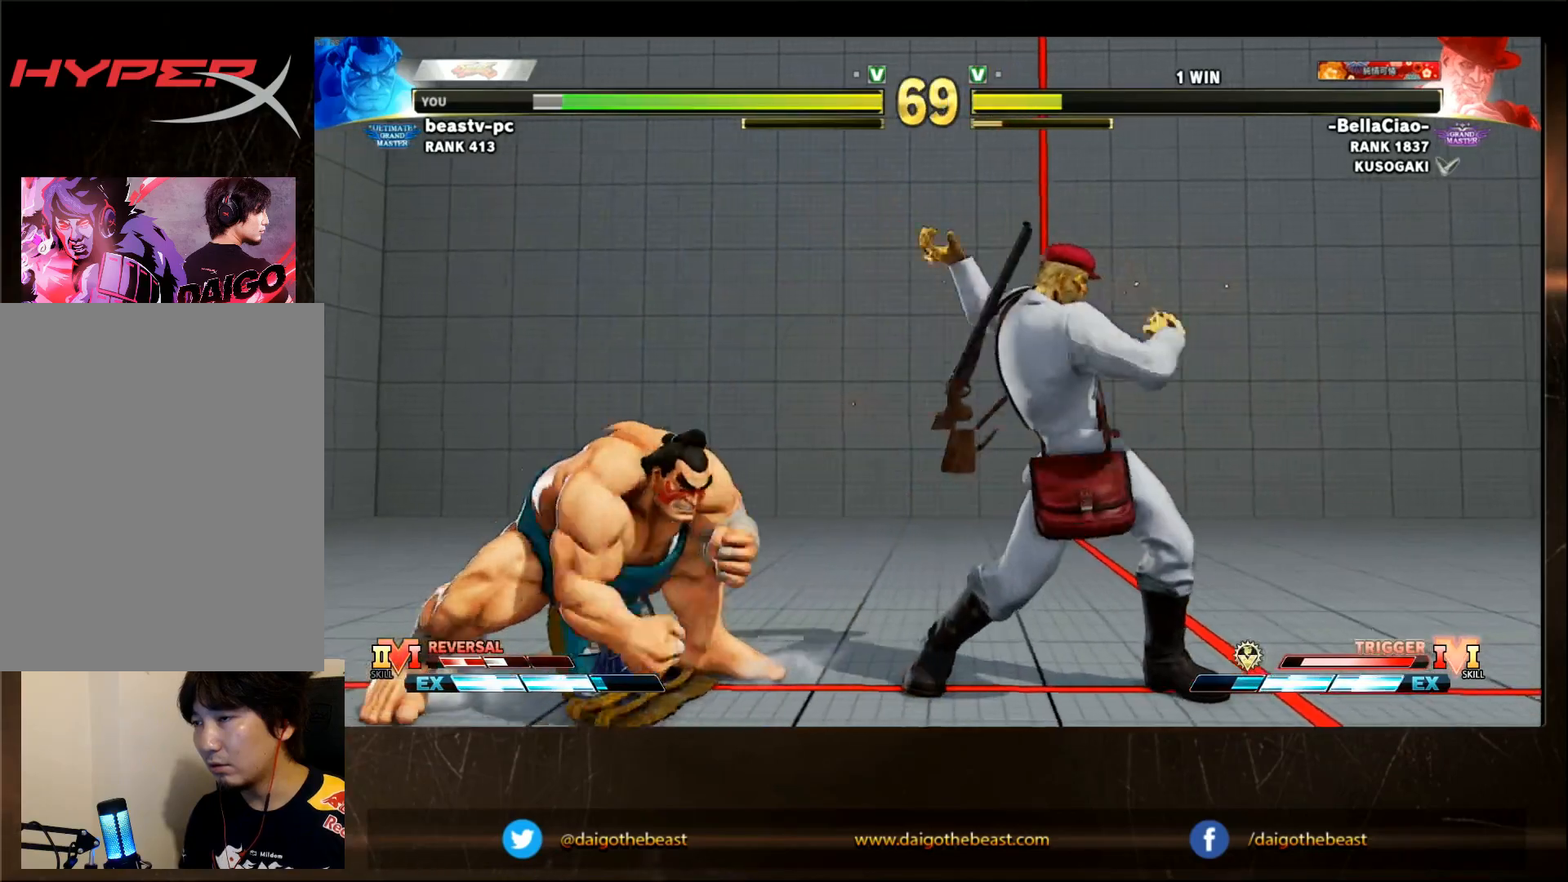
{"dt_ms": 500, "buttons": [], "left_stick": "down-left", "events": [[117, "left_stick", "down-left"]]}
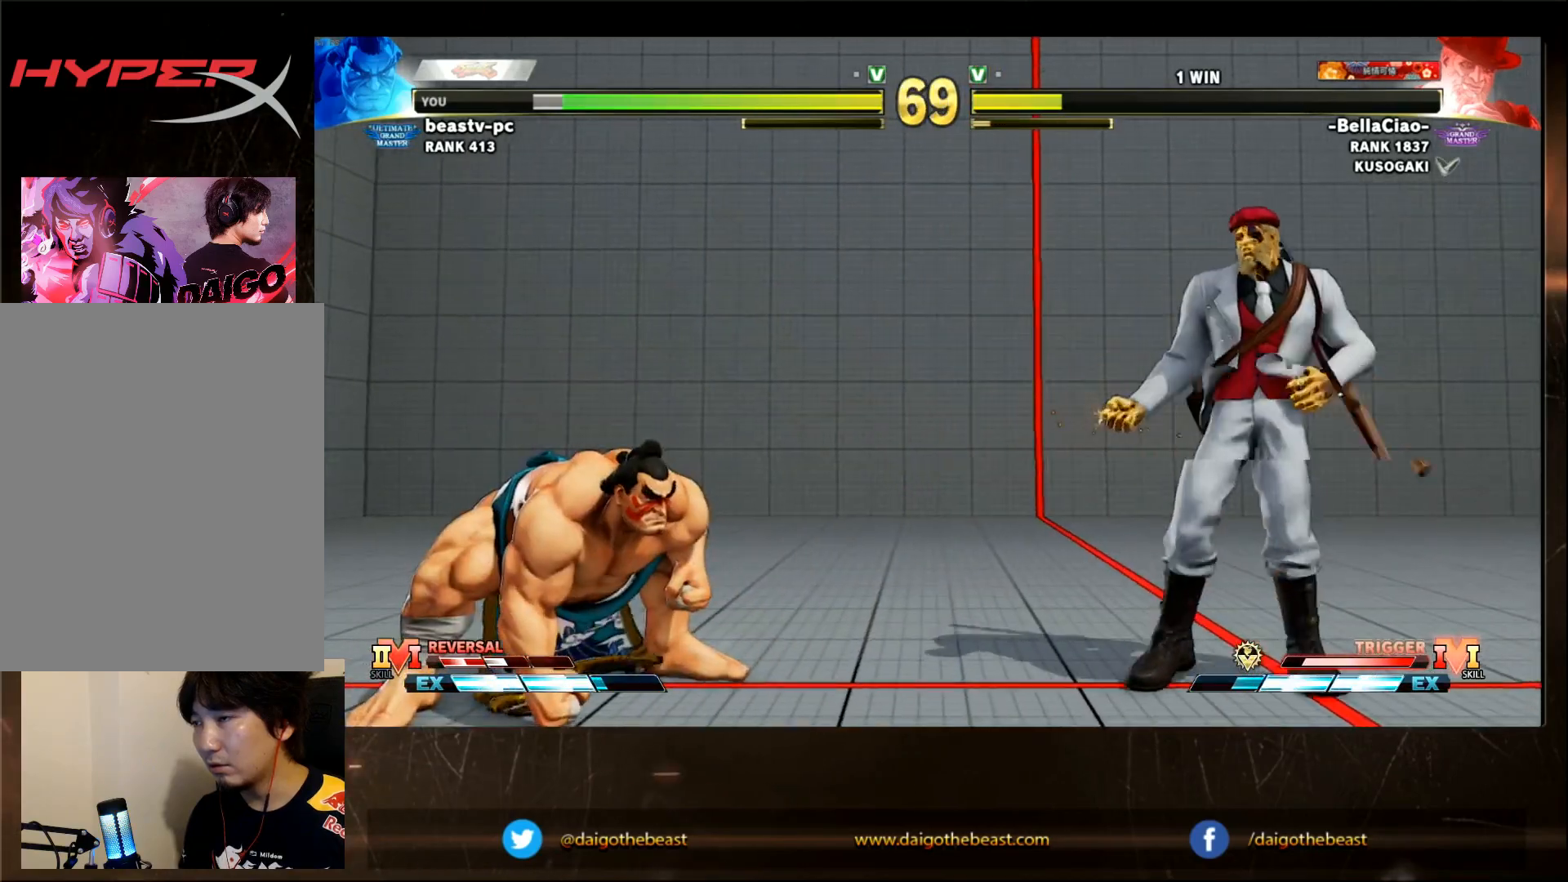
{"dt_ms": 500, "buttons": [], "left_stick": "down-left", "events": []}
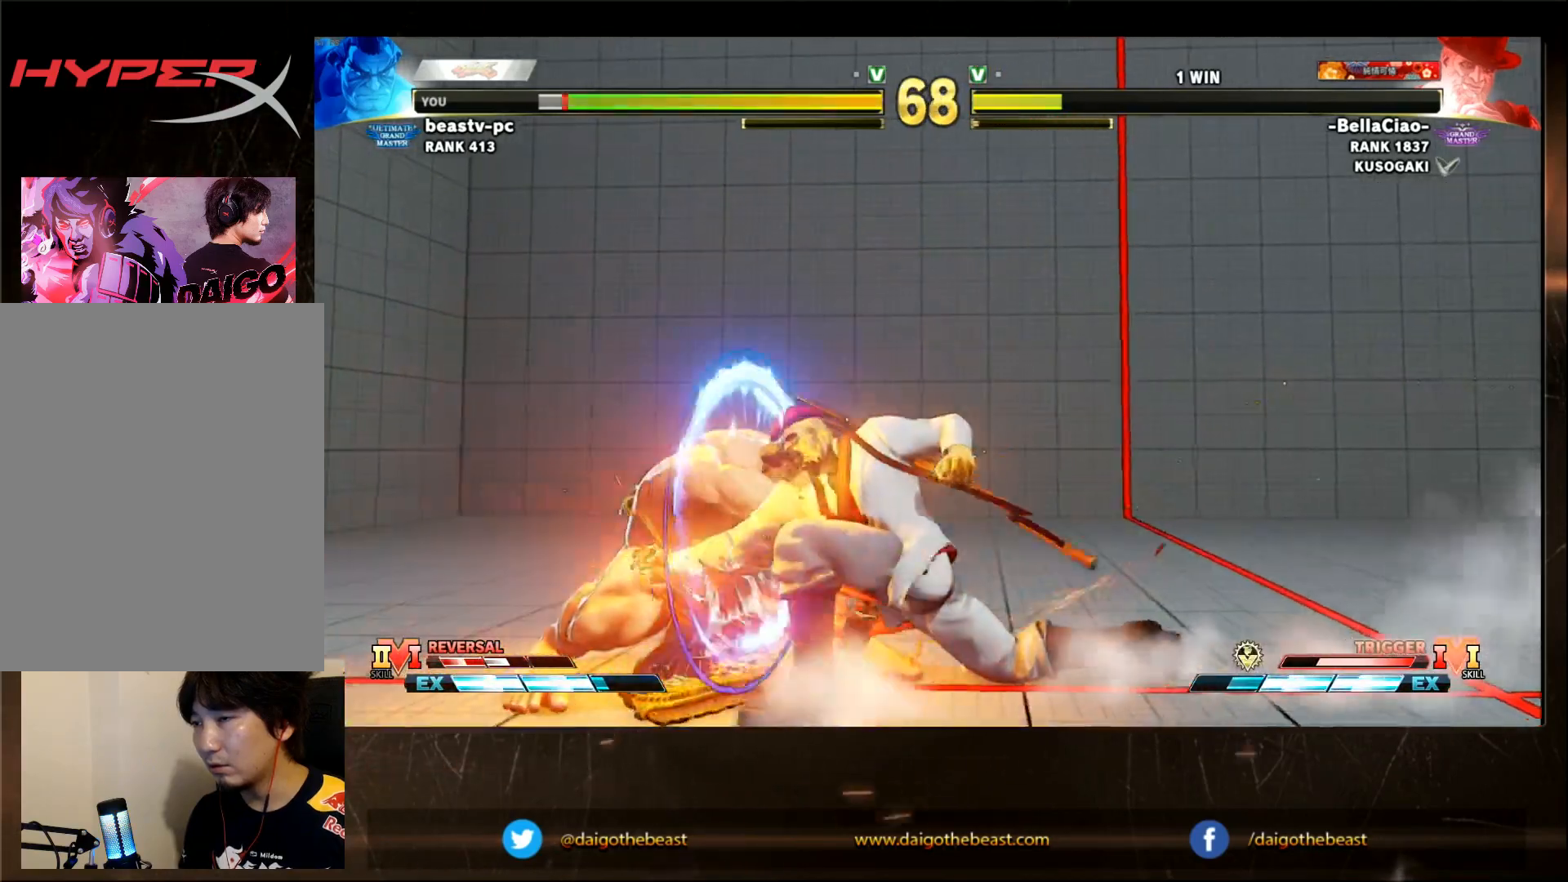
{"dt_ms": 500, "buttons": [], "left_stick": "down-left", "events": []}
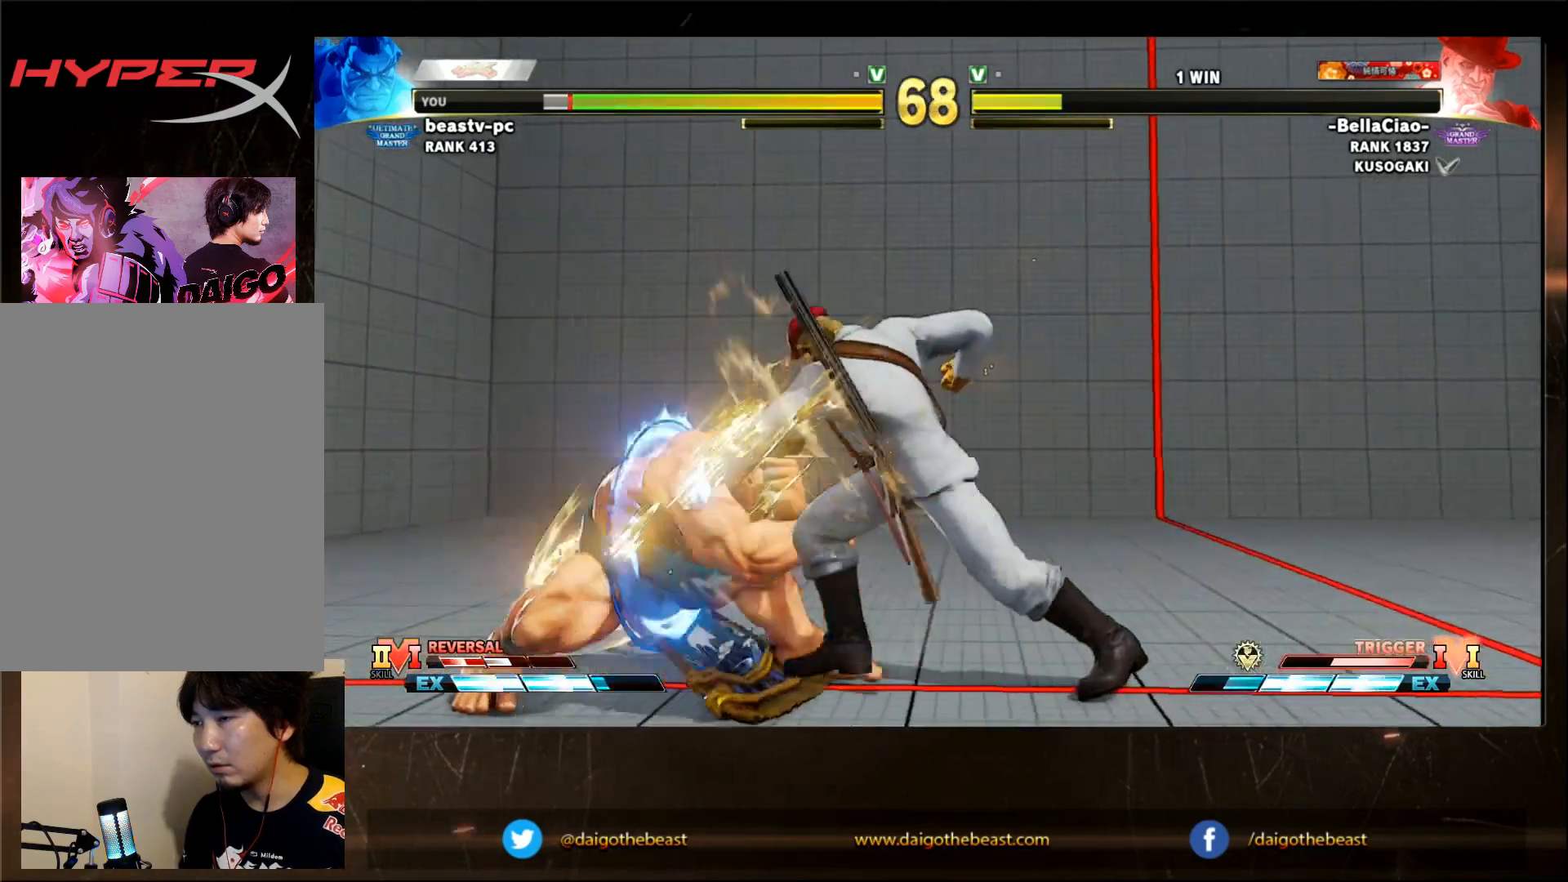
{"dt_ms": 500, "buttons": [], "left_stick": "down-left", "events": []}
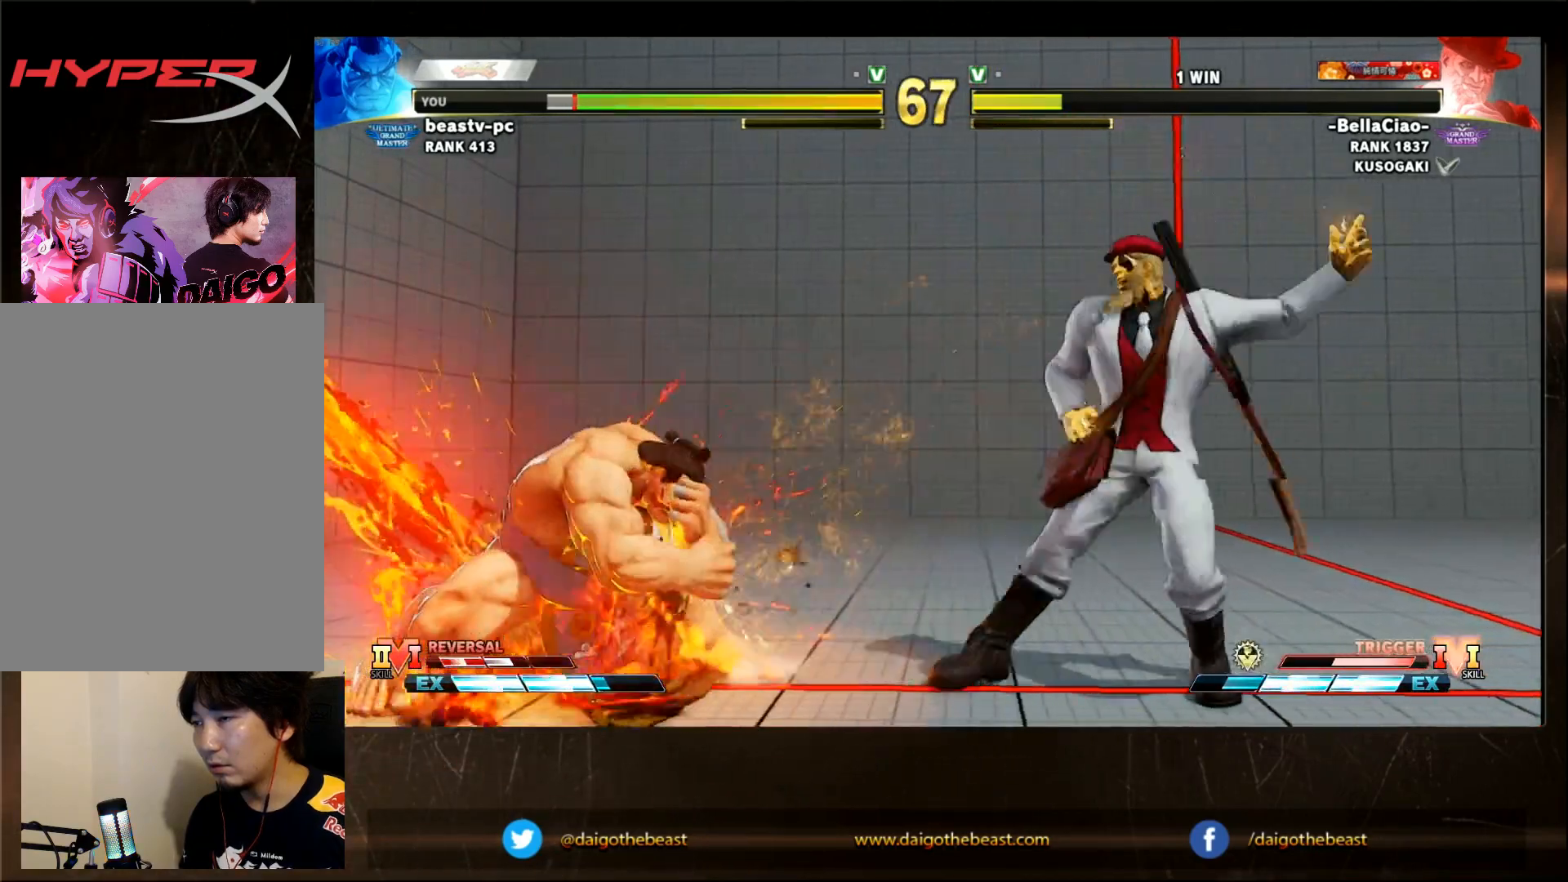
{"dt_ms": 500, "buttons": [], "left_stick": "down-left", "events": []}
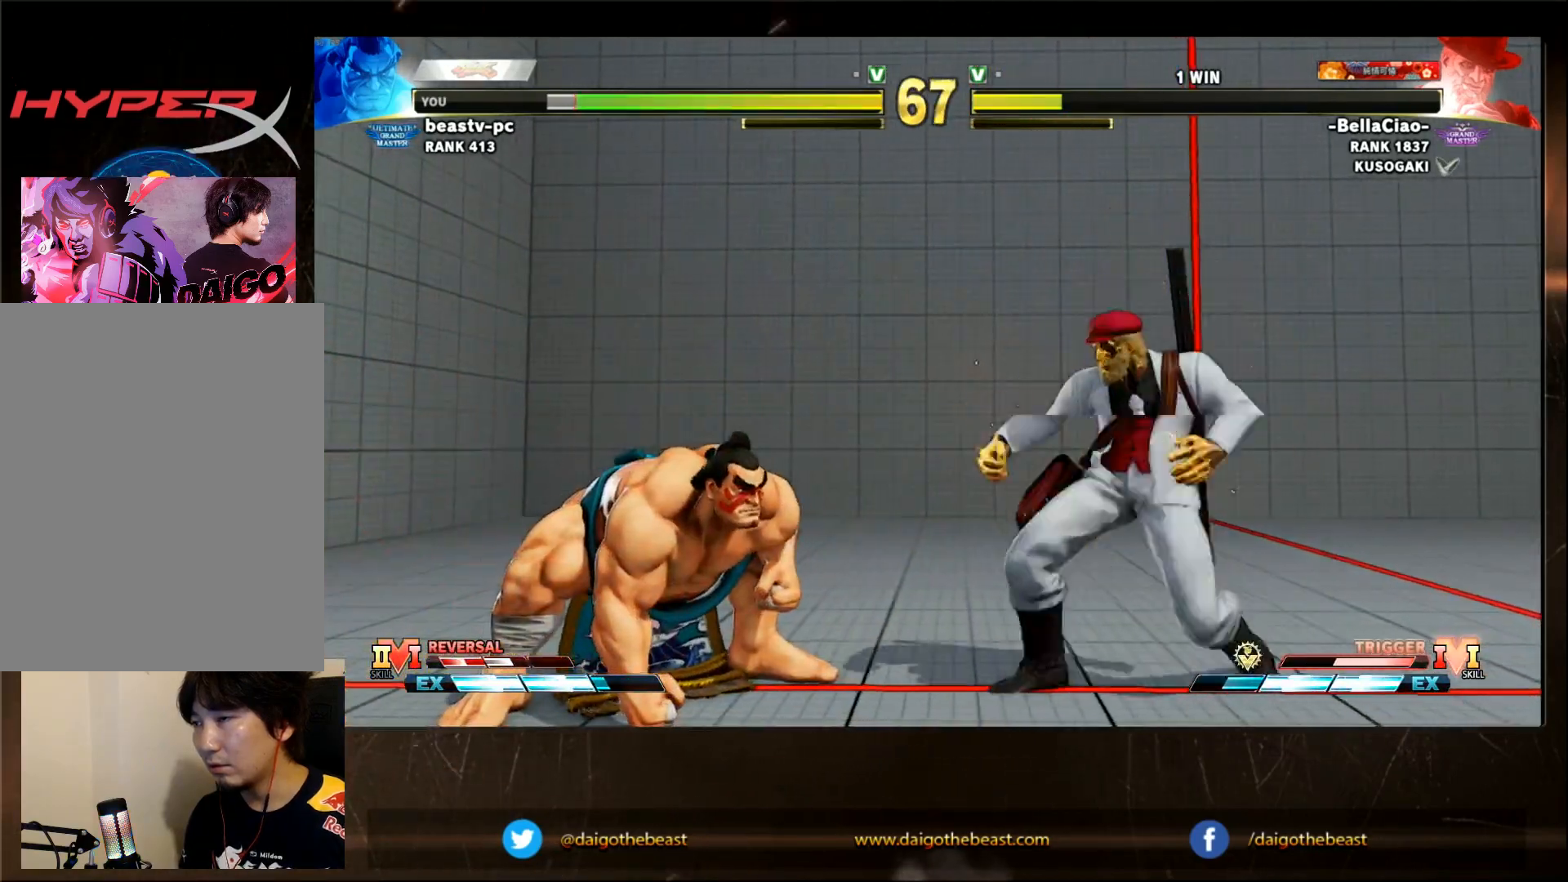
{"dt_ms": 500, "buttons": [], "left_stick": "down-left", "events": [[50, "left_stick", "left"], [367, "left_stick", "down-left"]]}
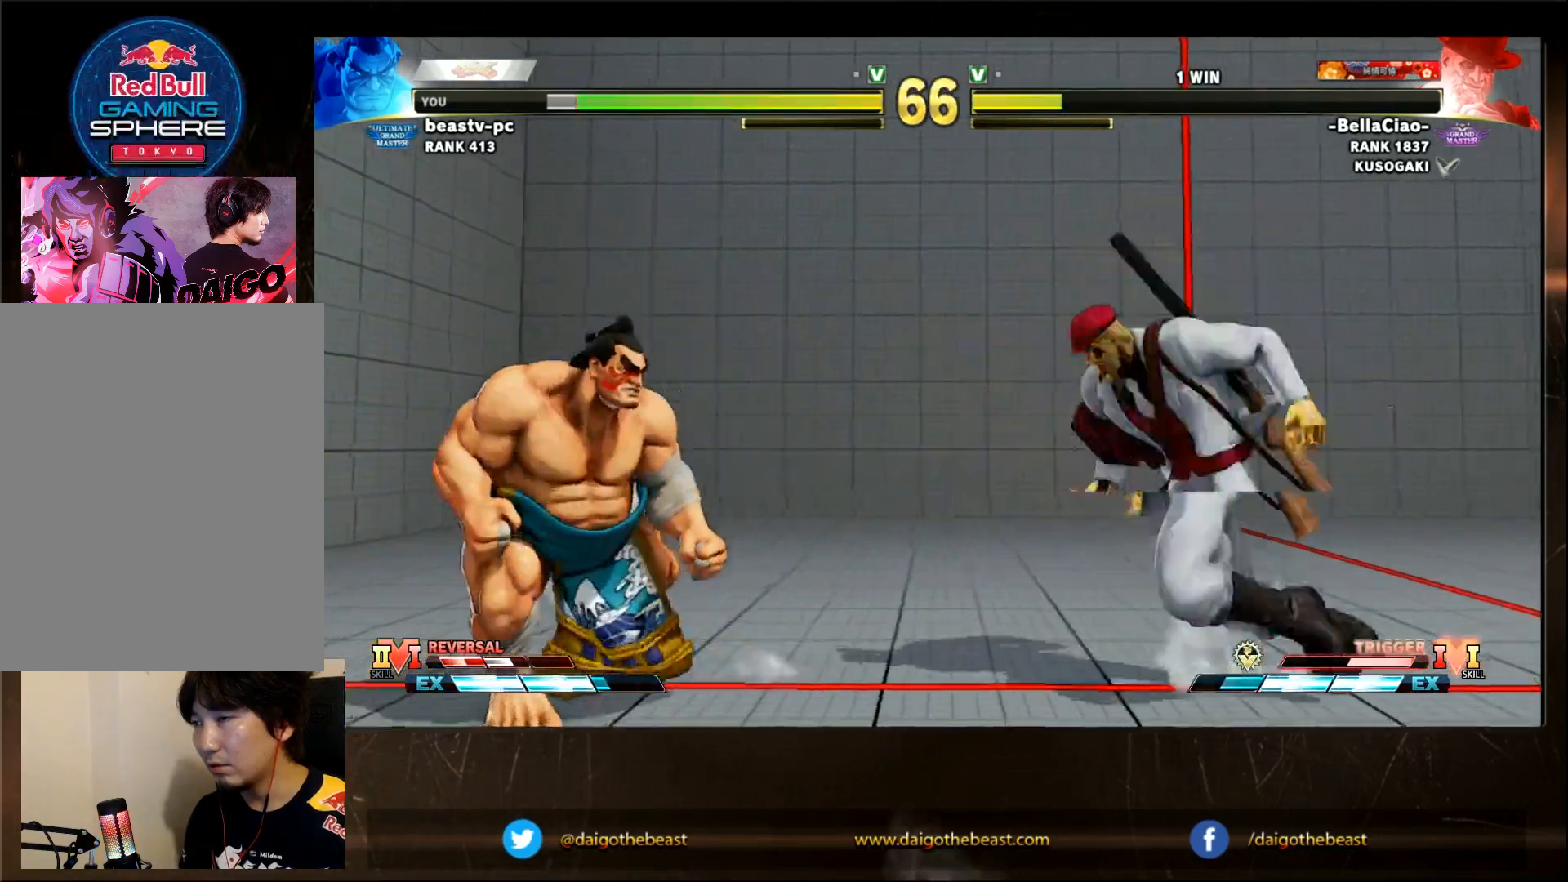
{"dt_ms": 500, "buttons": [], "left_stick": "down-left", "events": []}
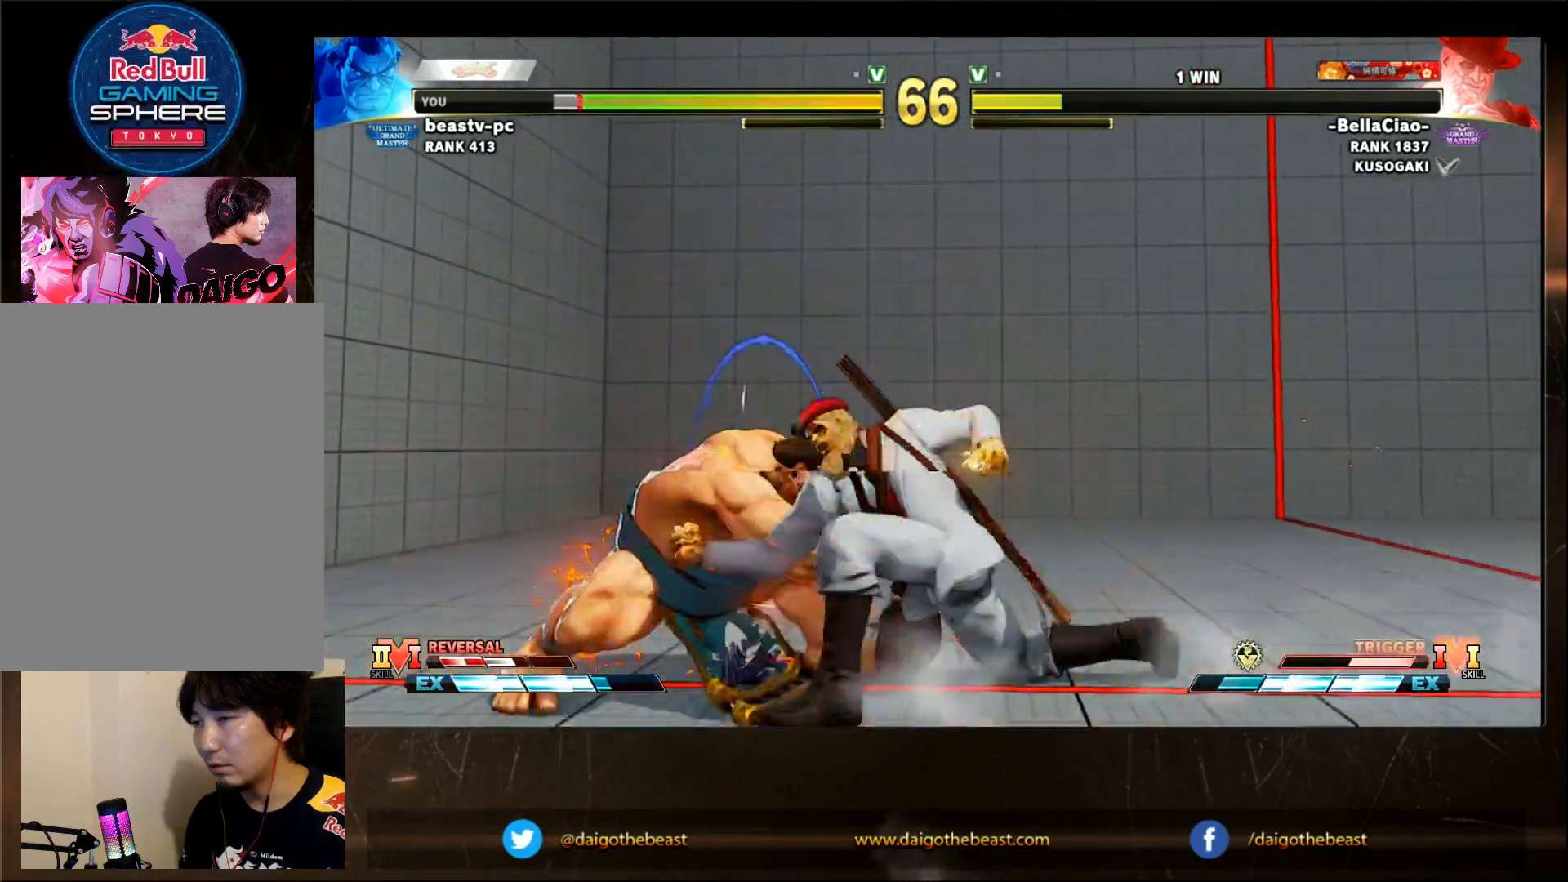
{"dt_ms": 500, "buttons": [], "left_stick": "down-left", "events": []}
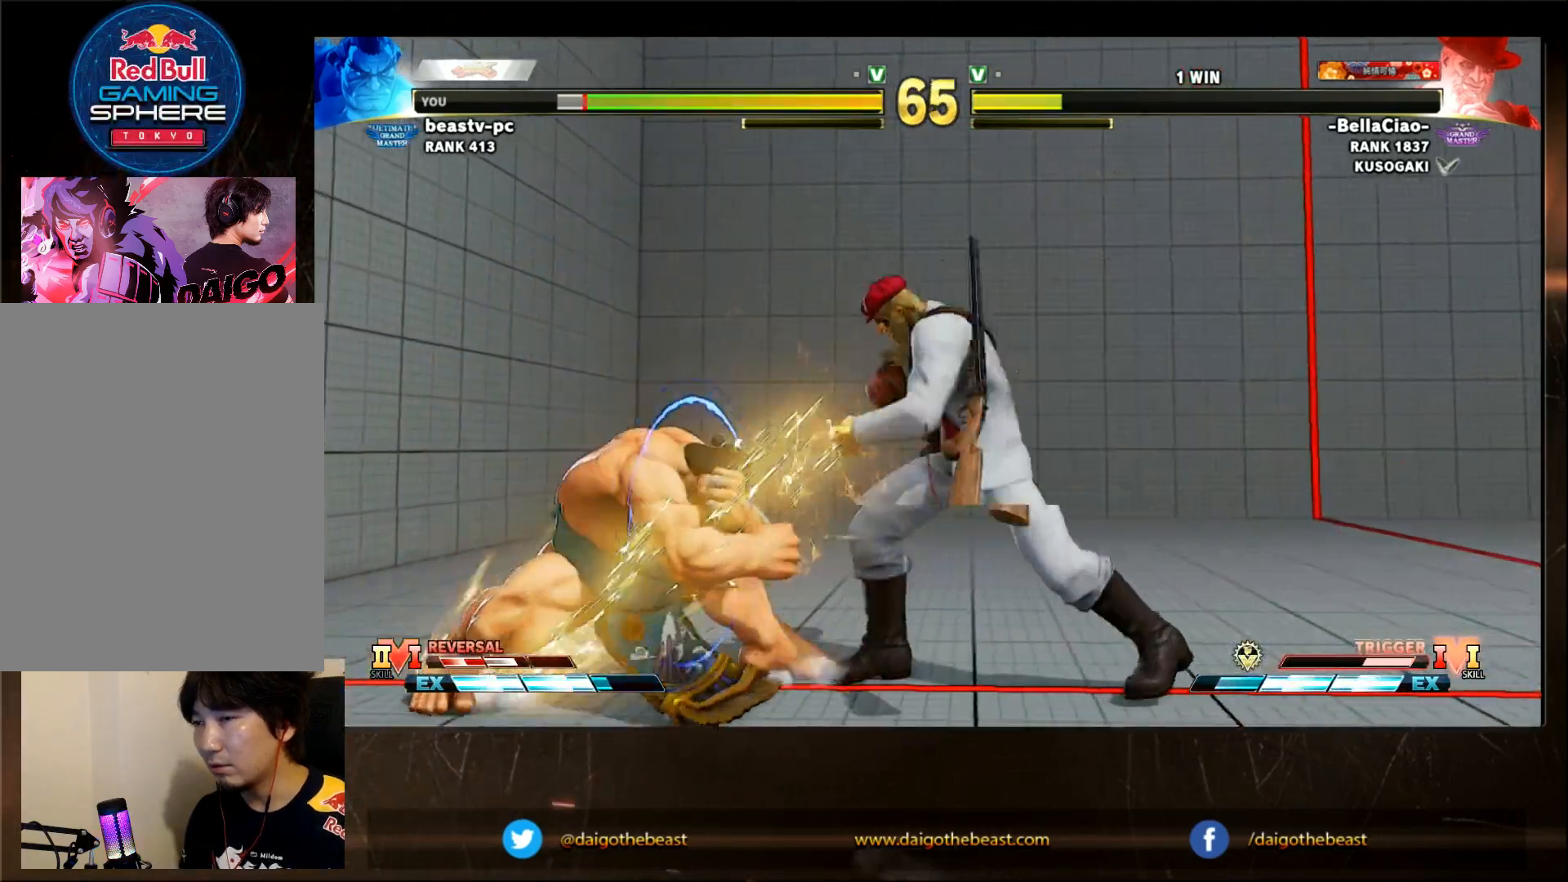
{"dt_ms": 1000, "buttons": [], "left_stick": "down-left"}
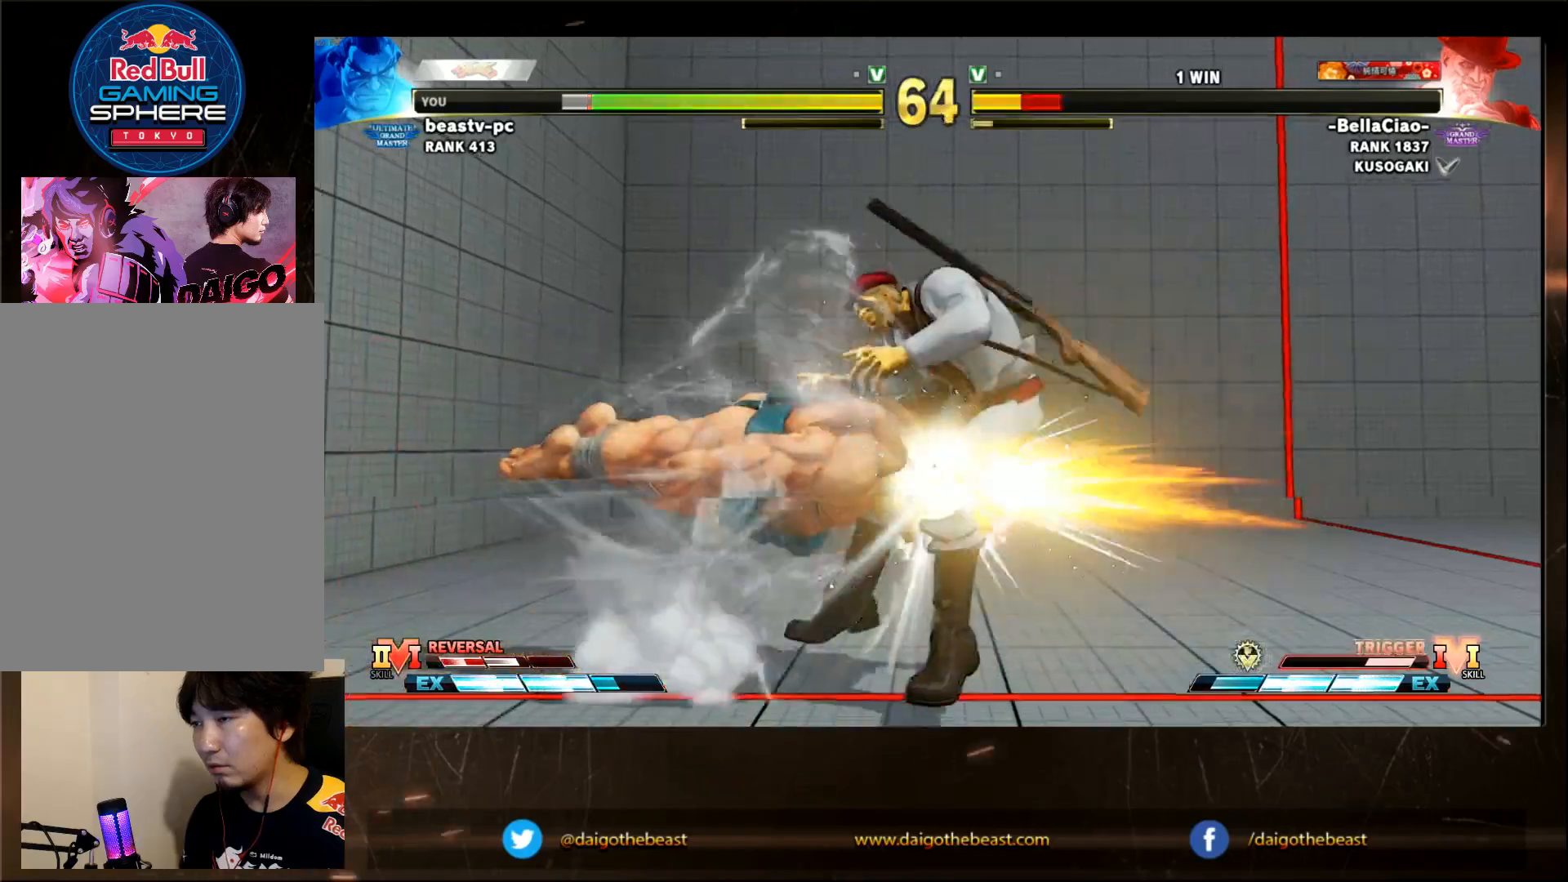
{"dt_ms": 1000, "buttons": [], "left_stick": "down-left"}
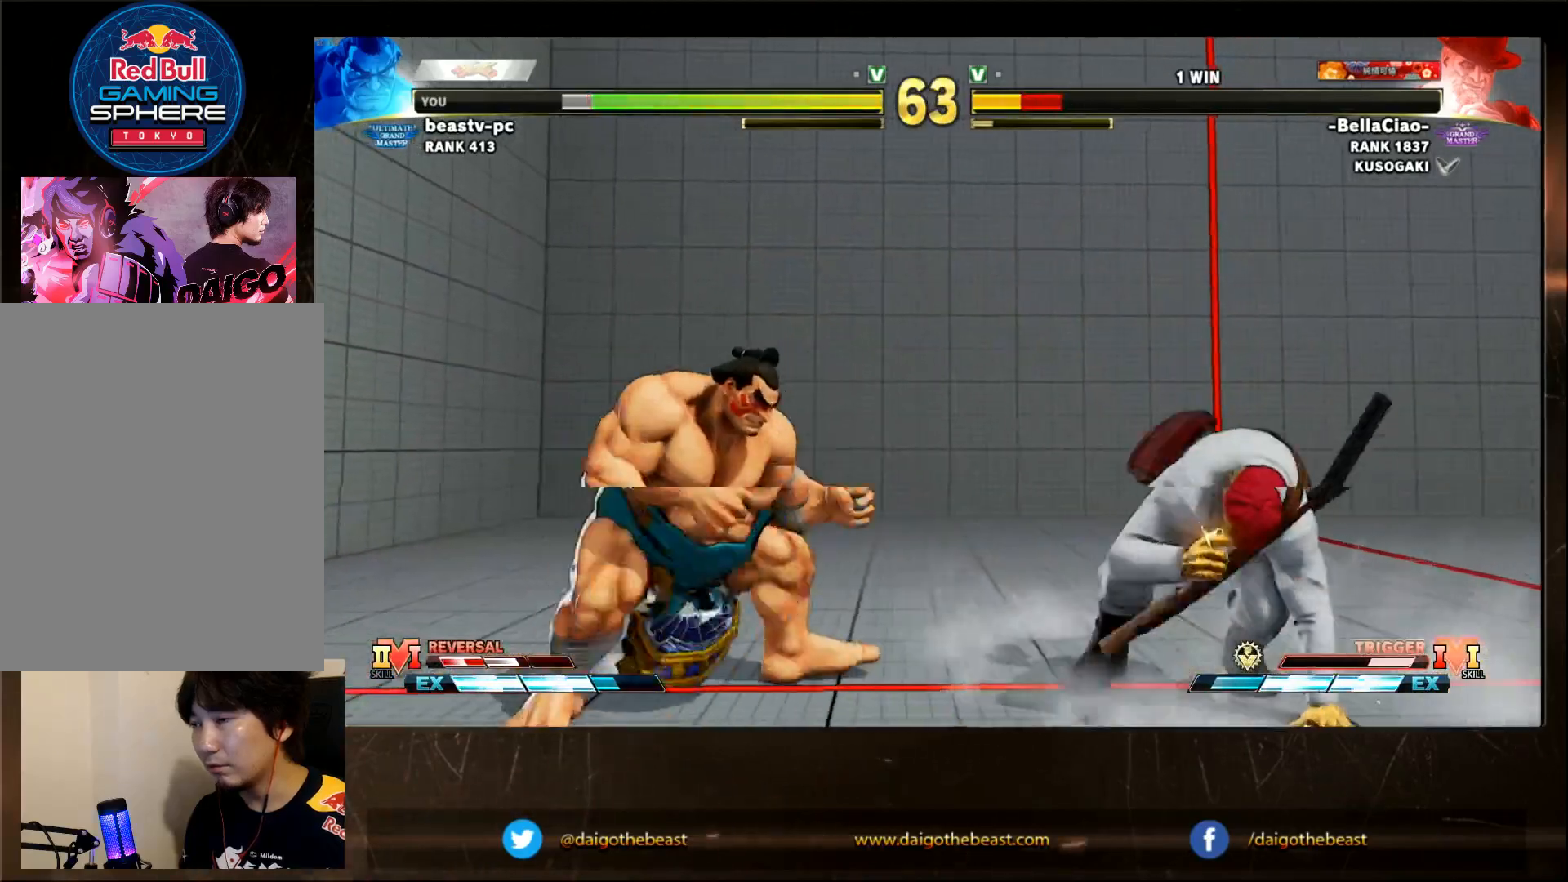
{"dt_ms": 500, "buttons": [], "left_stick": "center", "events": [[500, "left_stick", "center"]]}
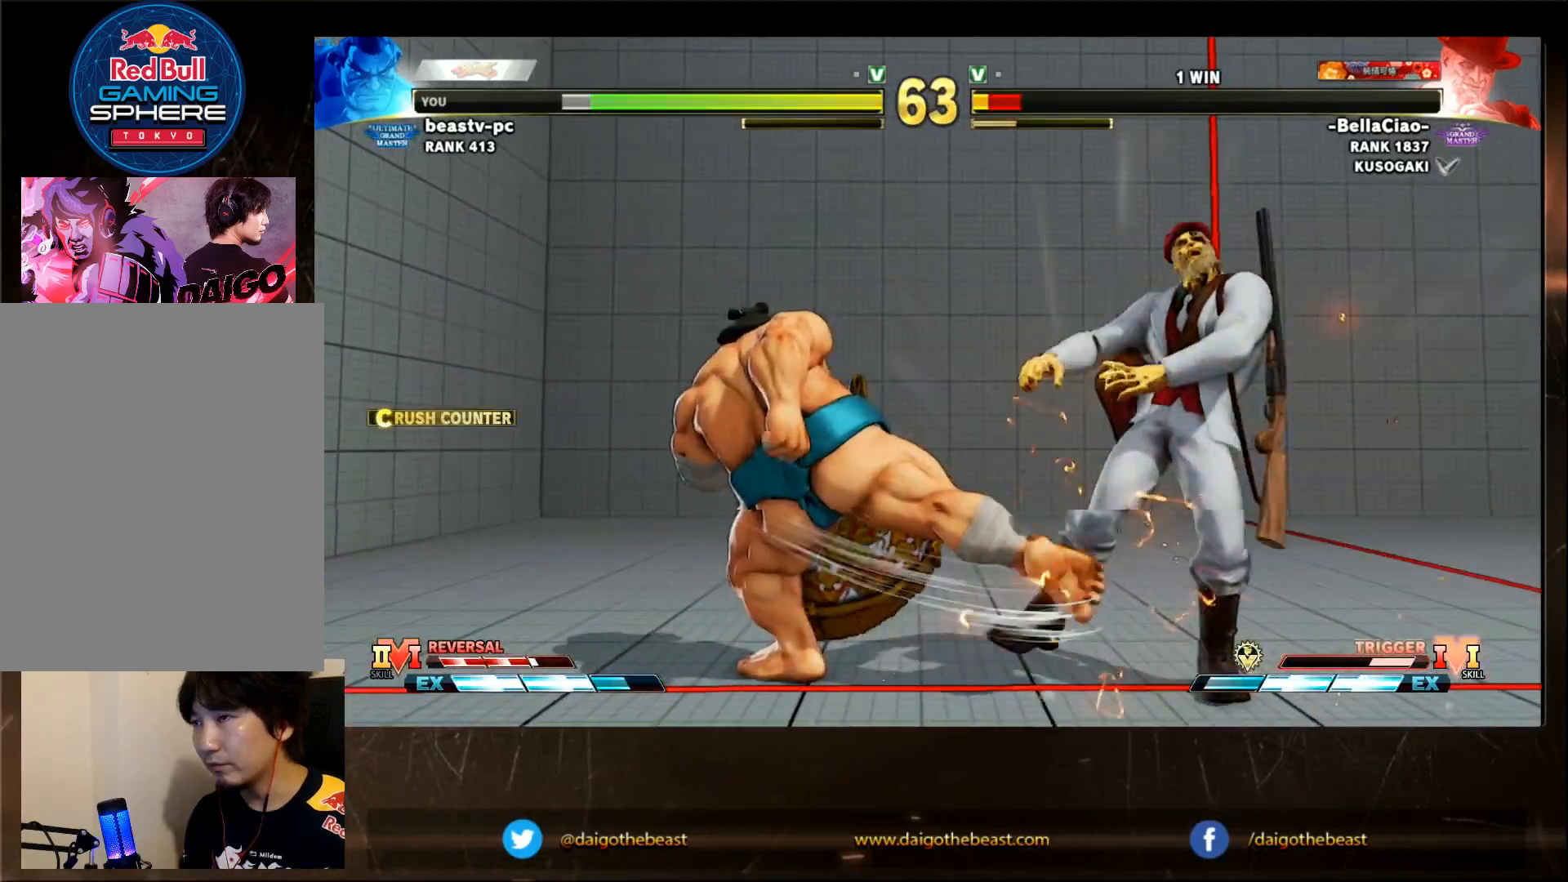
{"dt_ms": 500, "buttons": [], "left_stick": "right"}
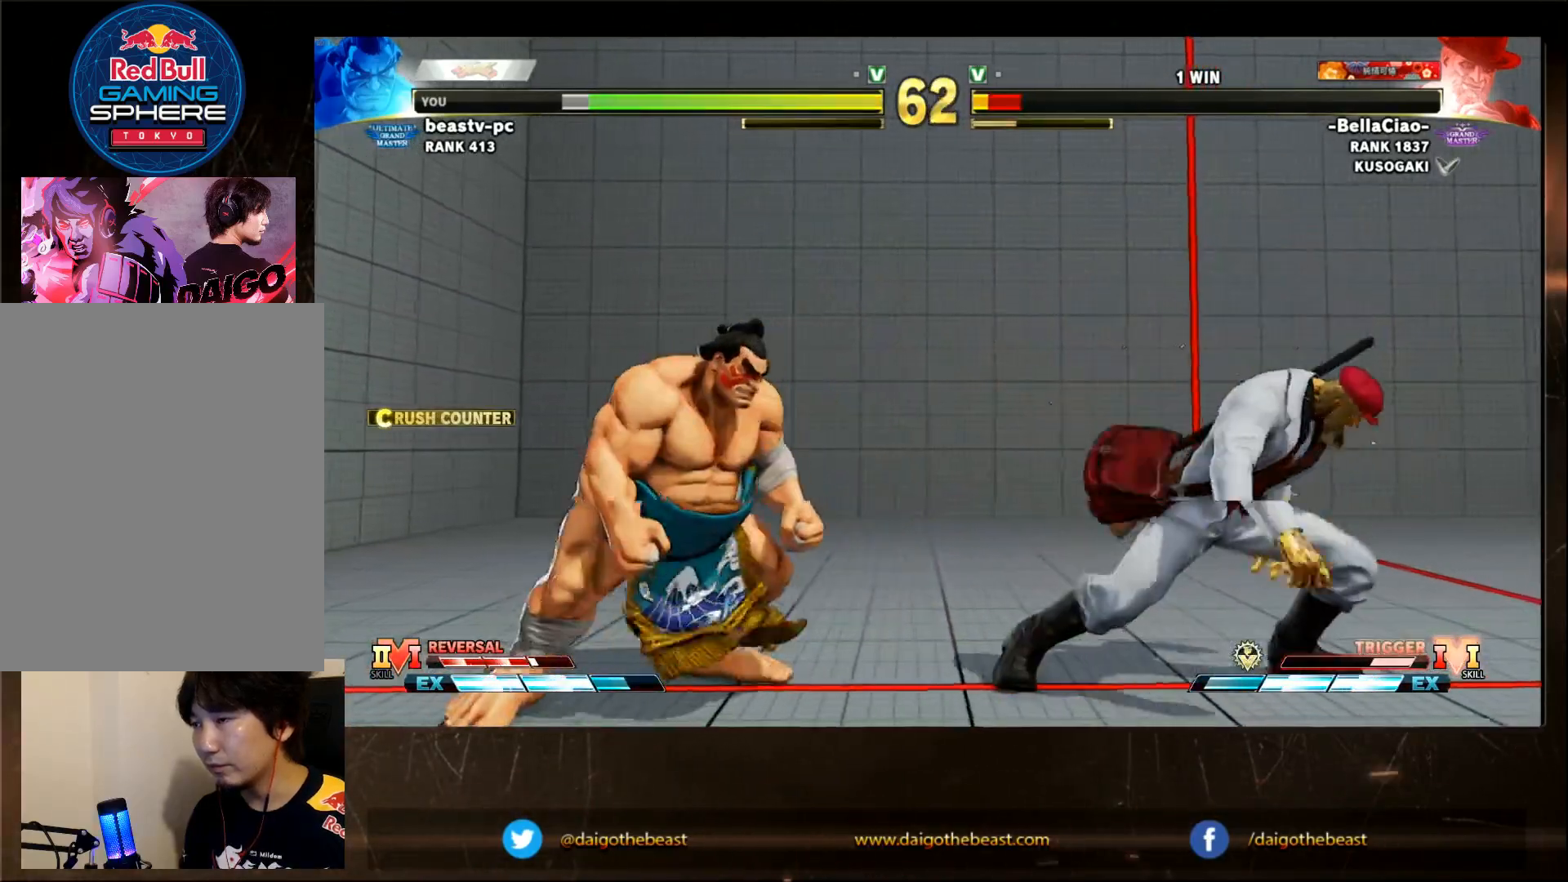
{"dt_ms": 500, "buttons": [], "left_stick": "down-left", "events": [[500, "left_stick", "down-left"]]}
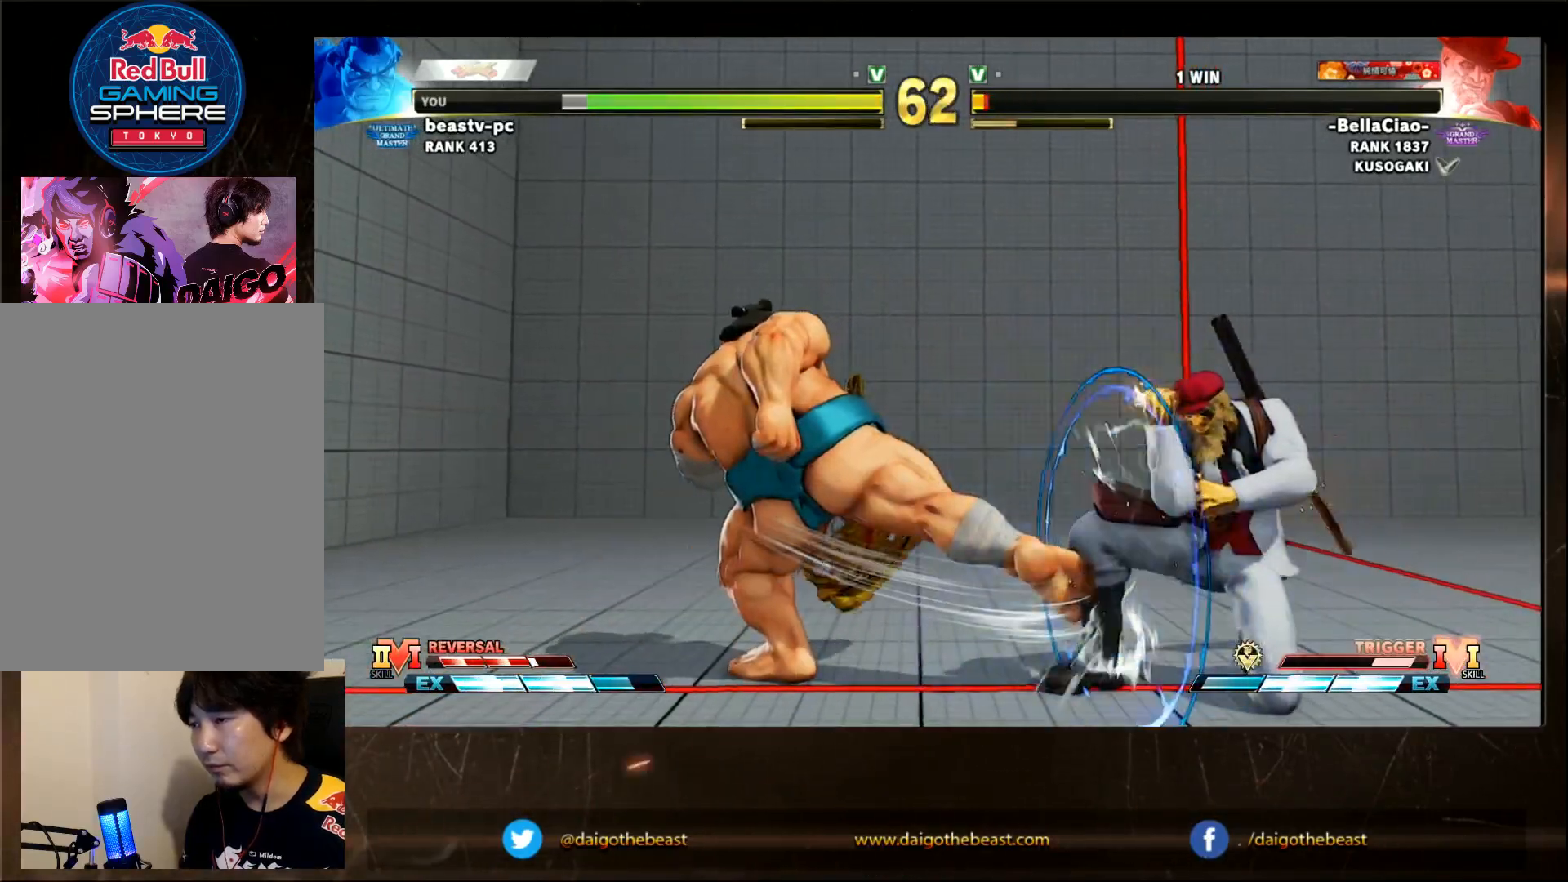
{"dt_ms": 500, "buttons": [], "left_stick": "down-left", "events": [[283, "left_stick", "up-left"], [367, "left_stick", "down-left"]]}
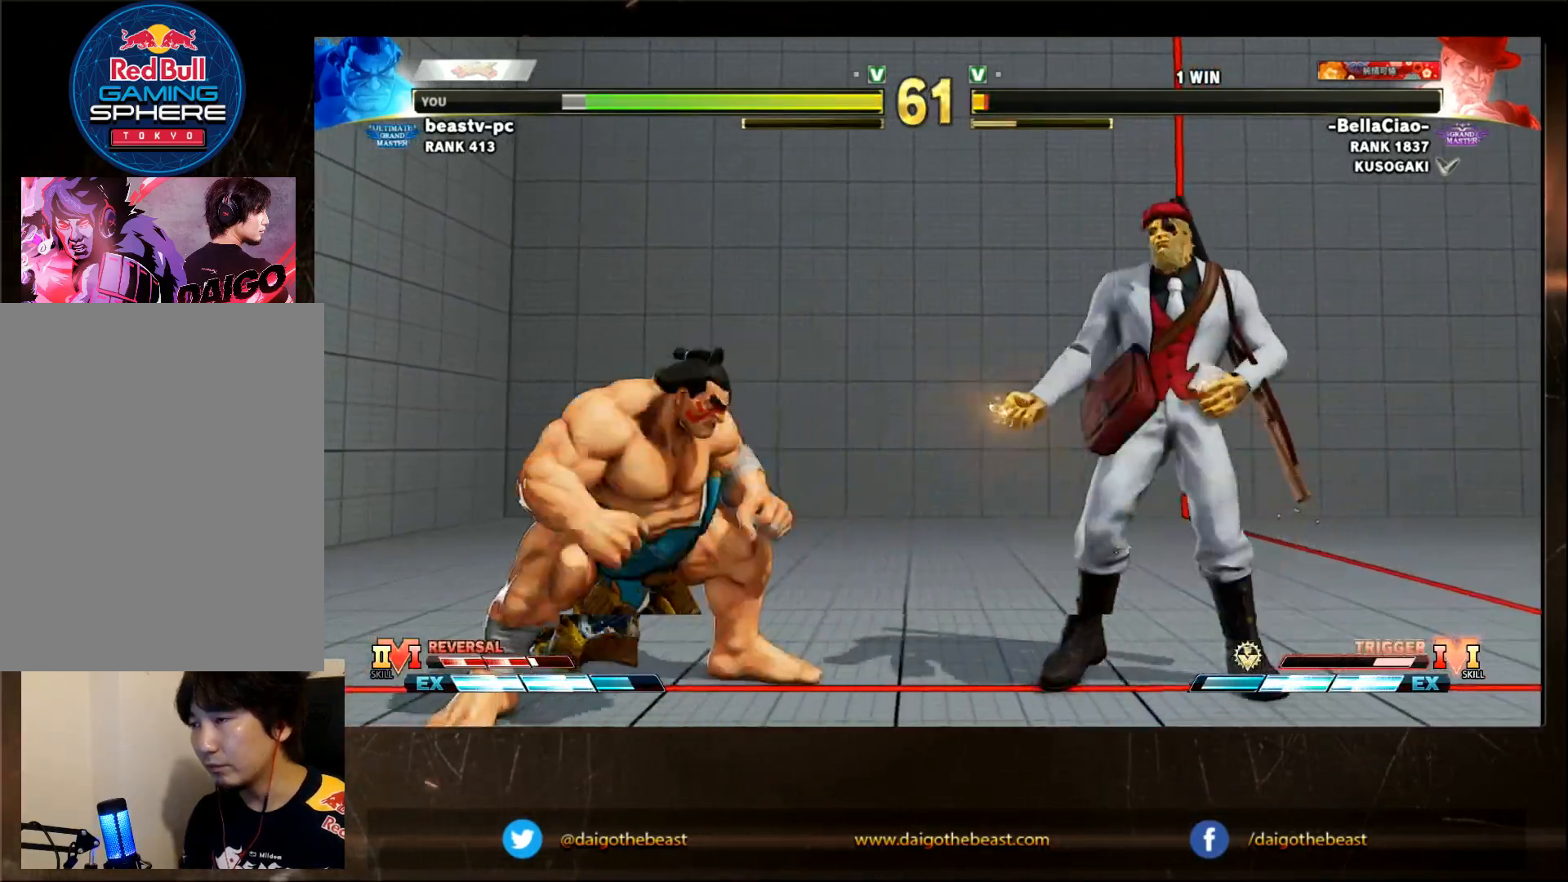
{"dt_ms": 500, "buttons": [], "left_stick": "down-left", "events": [[267, "R2", "down"], [333, "R2", "up"]]}
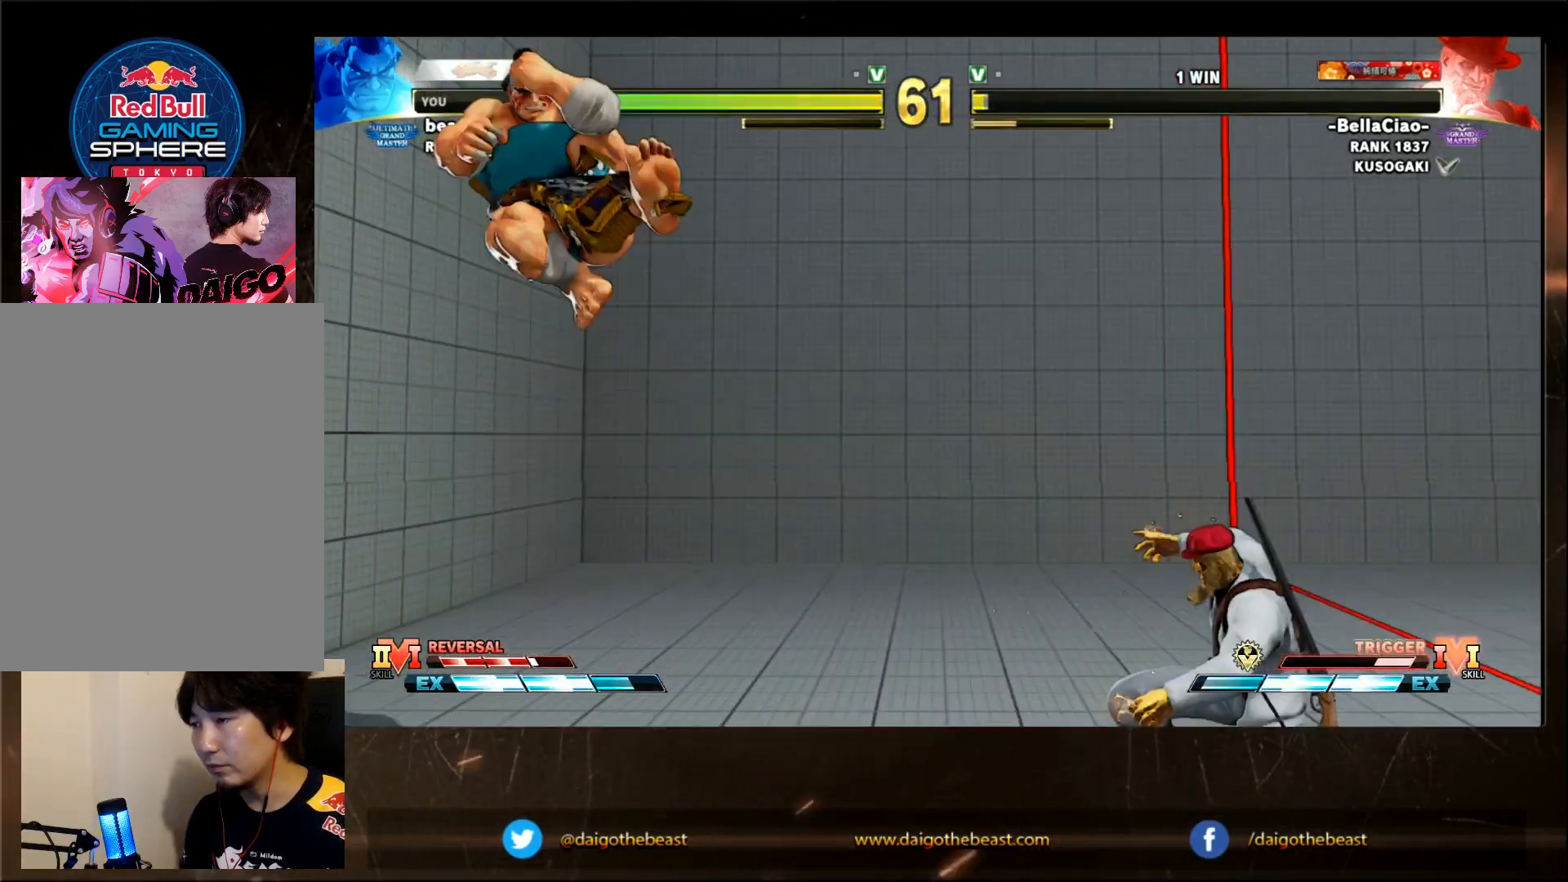
{"dt_ms": 500, "buttons": [], "left_stick": "down-left", "events": []}
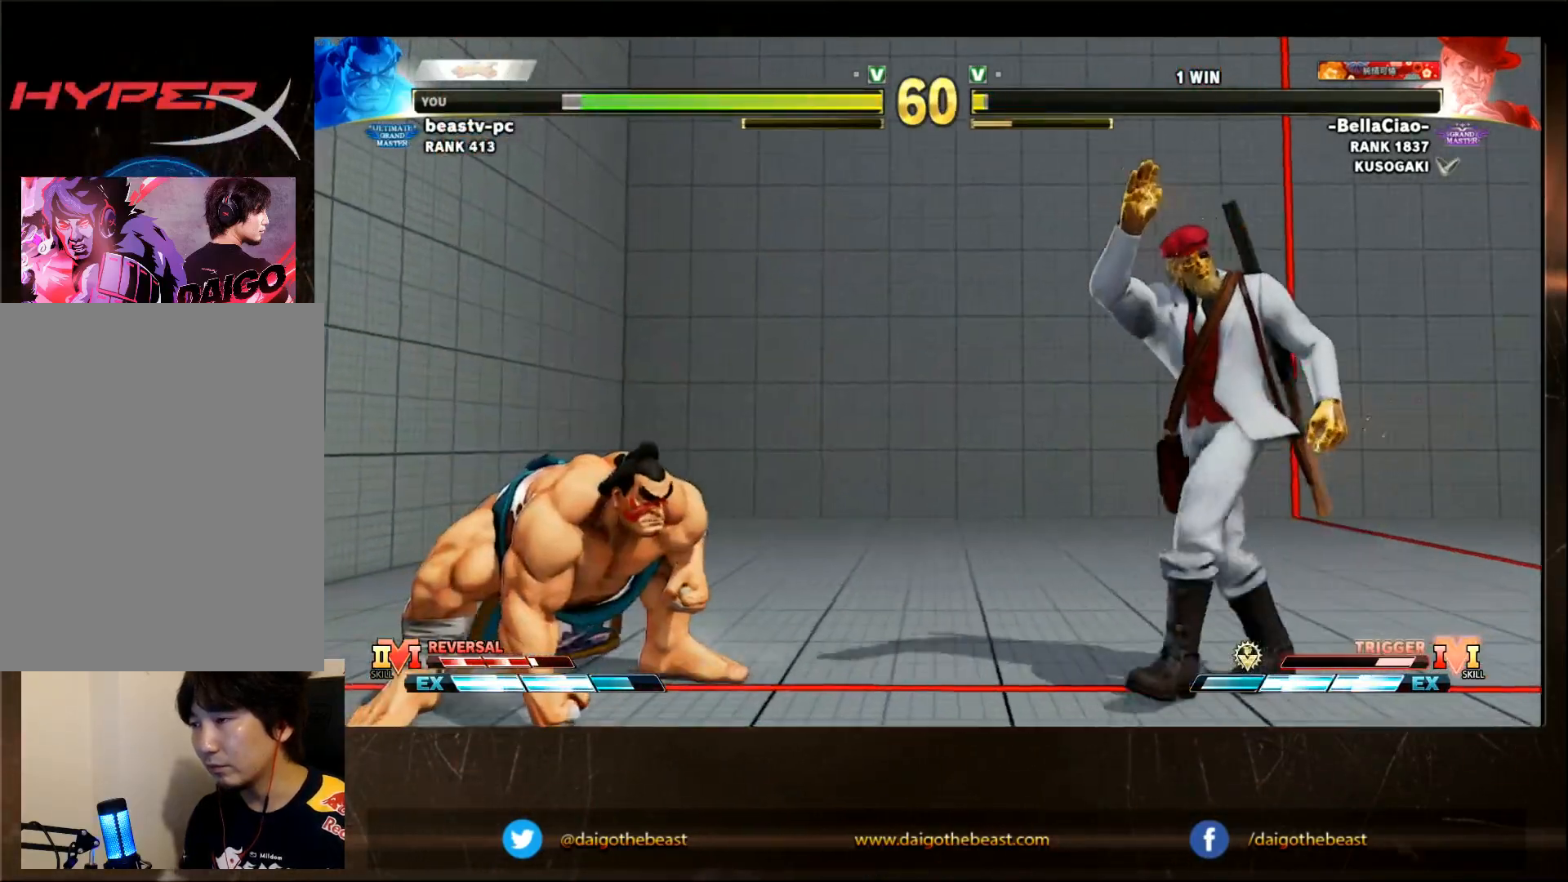
{"dt_ms": 500, "buttons": [], "left_stick": "down-left", "events": [[300, "left_stick", "right"], [350, "SQUARE", "down"], [400, "SQUARE", "up"], [400, "left_stick", "down-left"]]}
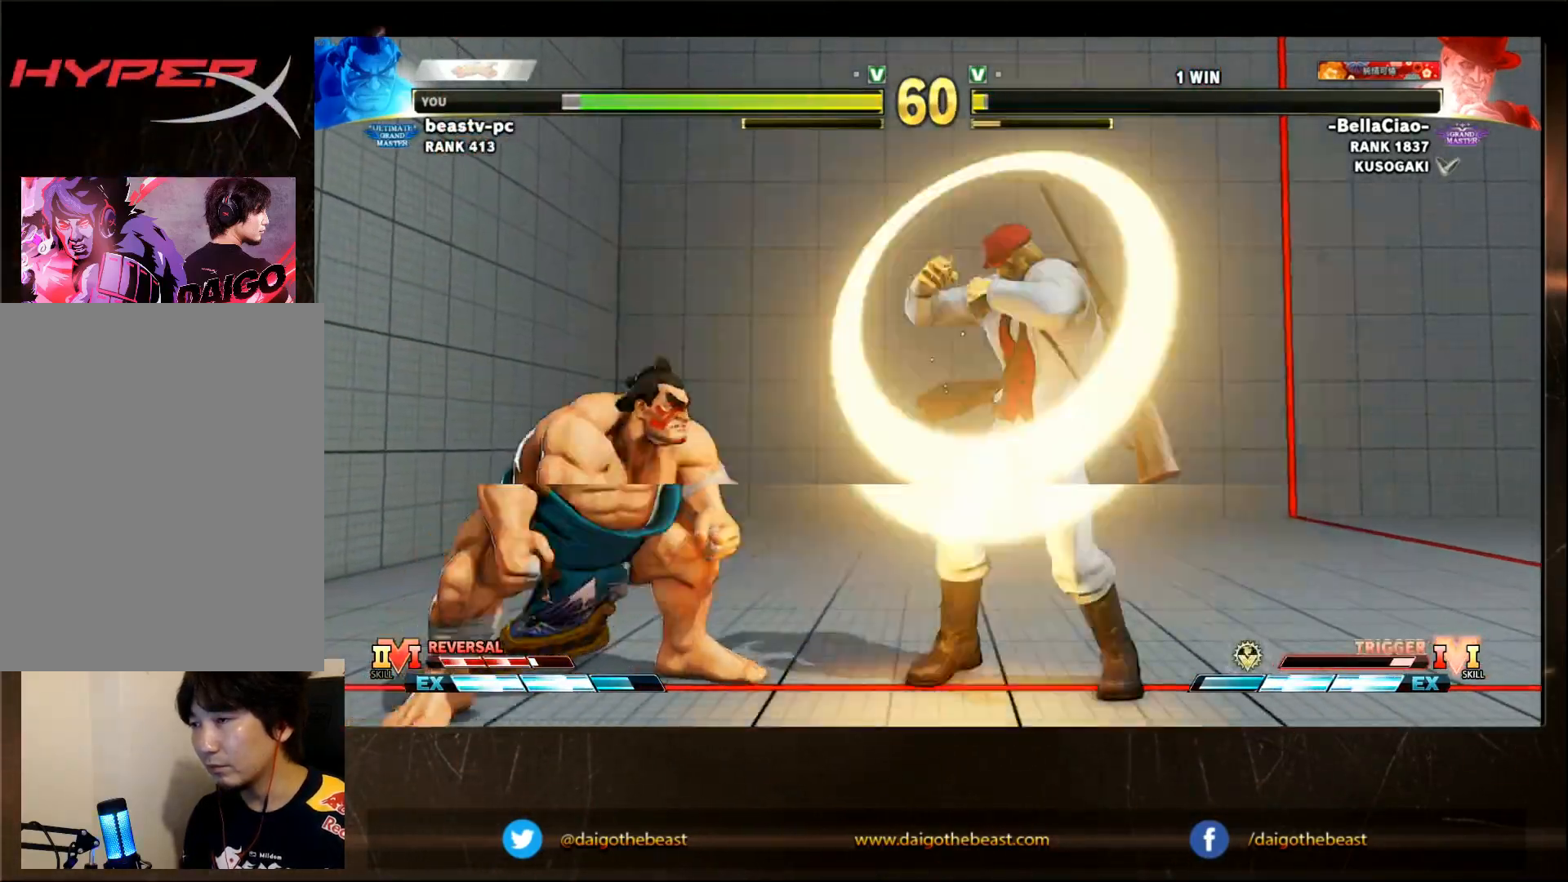
{"dt_ms": 500, "buttons": [], "left_stick": "down-left", "events": []}
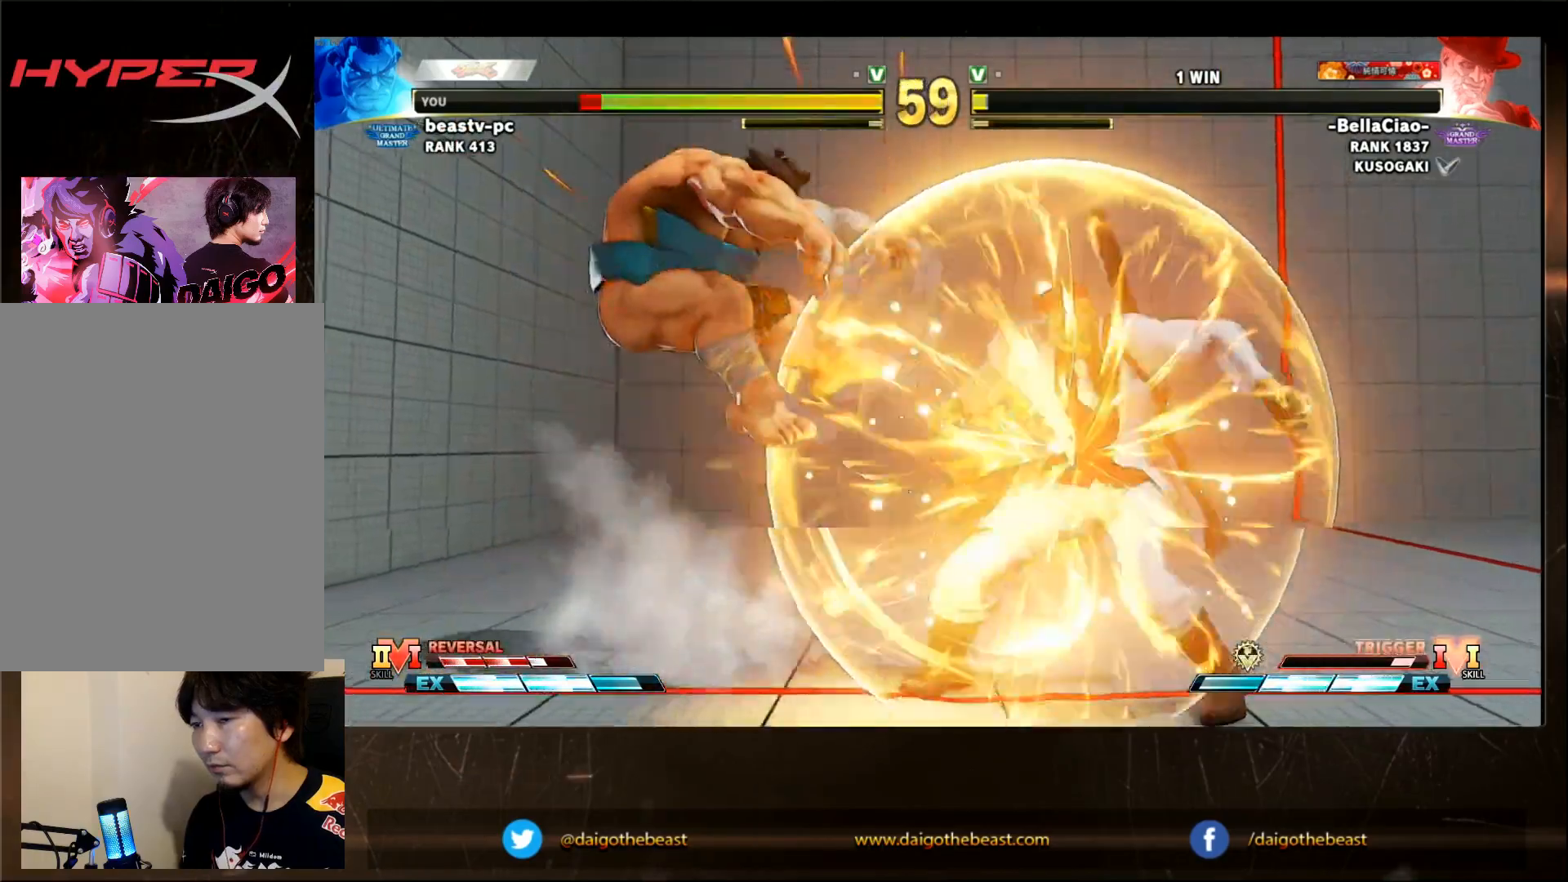
{"dt_ms": 500, "buttons": [], "left_stick": "down-left", "events": []}
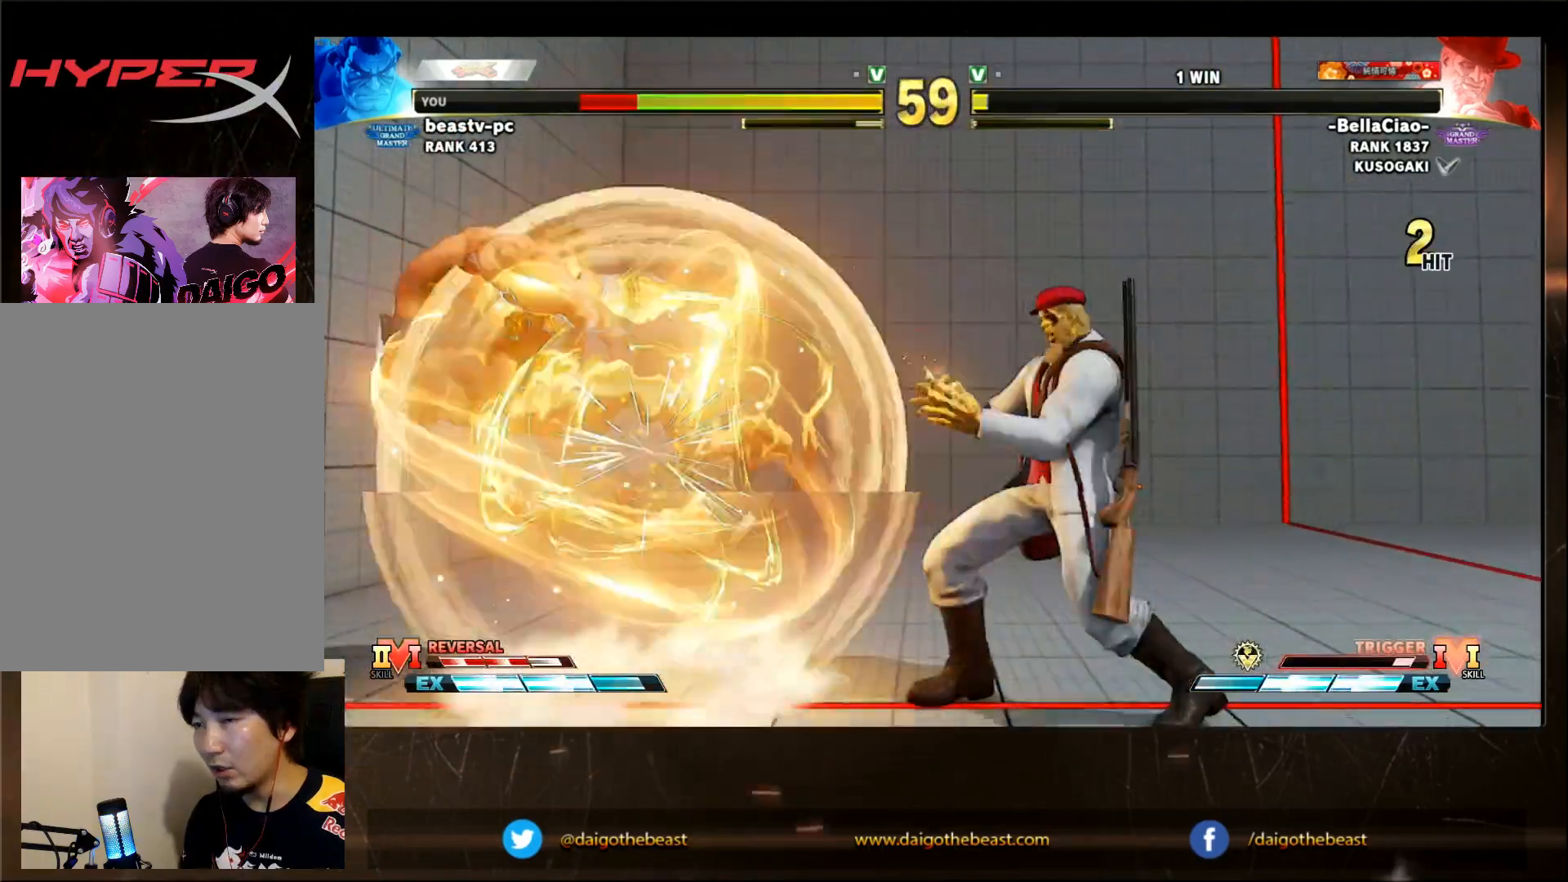
{"dt_ms": 500, "buttons": [], "left_stick": "down-left", "events": [[50, "L2", "down"], [83, "L2", "up"], [183, "CIRCLE", "down"], [183, "L2", "down"], [250, "CIRCLE", "up"], [250, "L2", "up"], [417, "CIRCLE", "down"], [417, "L2", "down"], [467, "CIRCLE", "up"], [467, "L2", "up"]]}
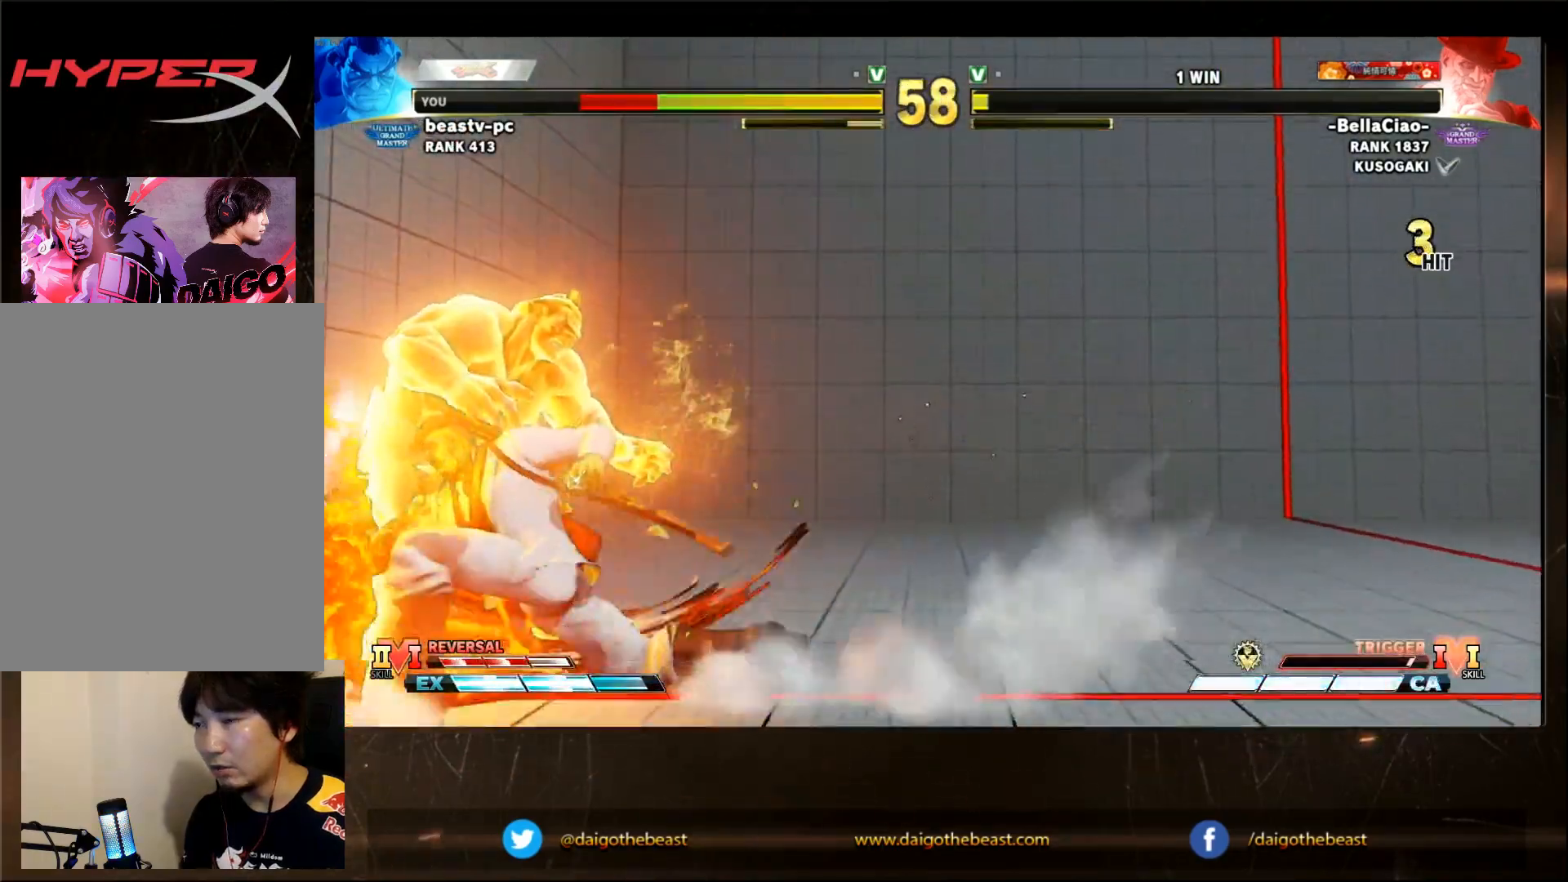
{"dt_ms": 500, "buttons": [], "left_stick": "down-left", "events": [[100, "CIRCLE", "down"], [167, "CIRCLE", "up"]]}
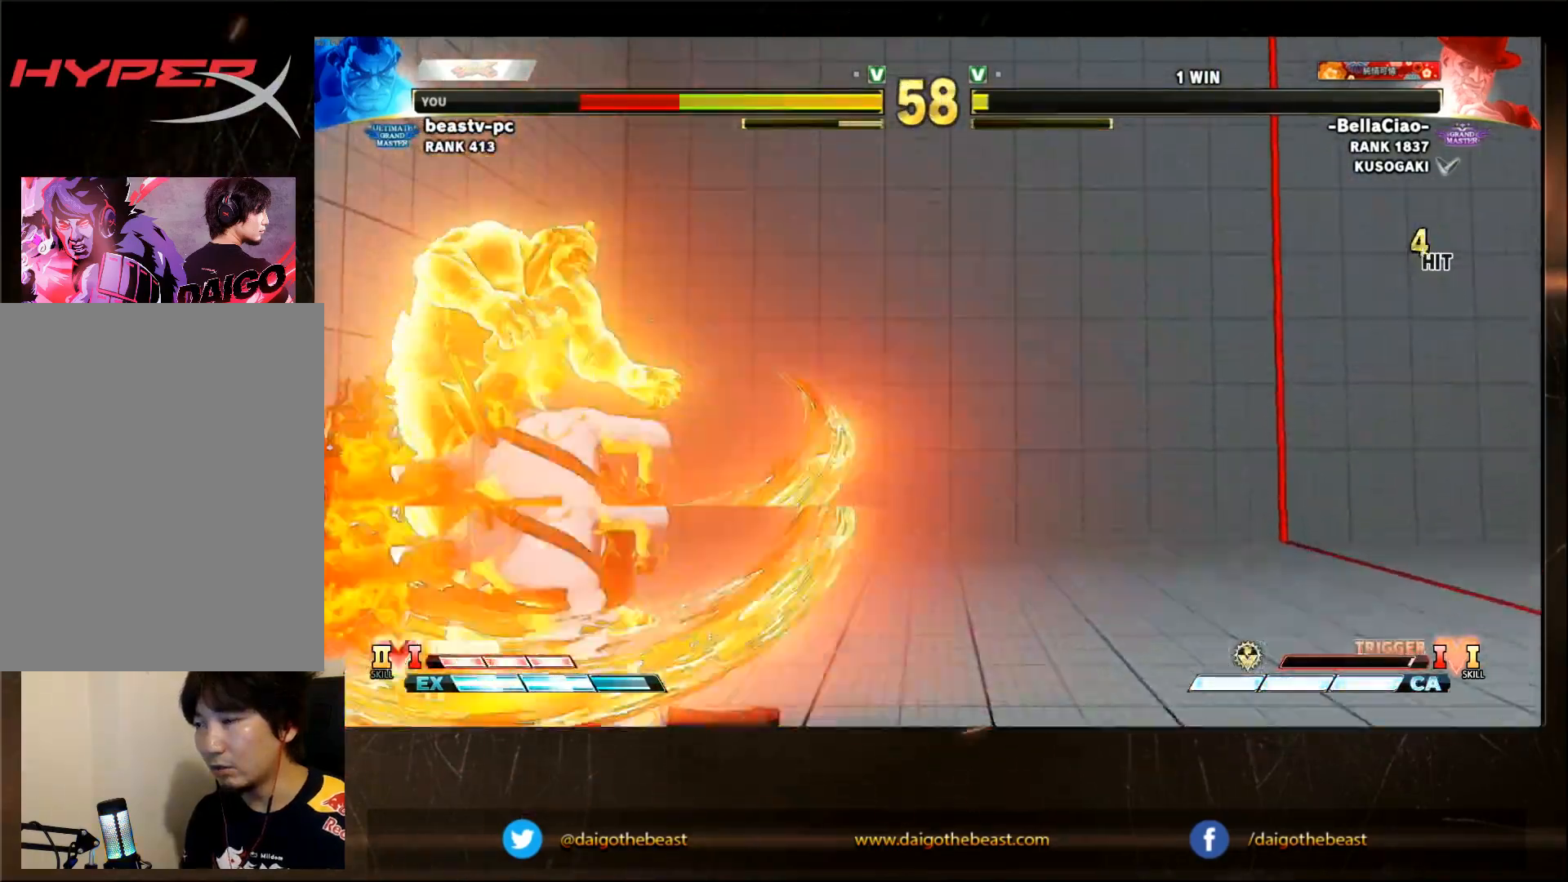
{"dt_ms": 500, "buttons": [], "left_stick": "down-left", "events": []}
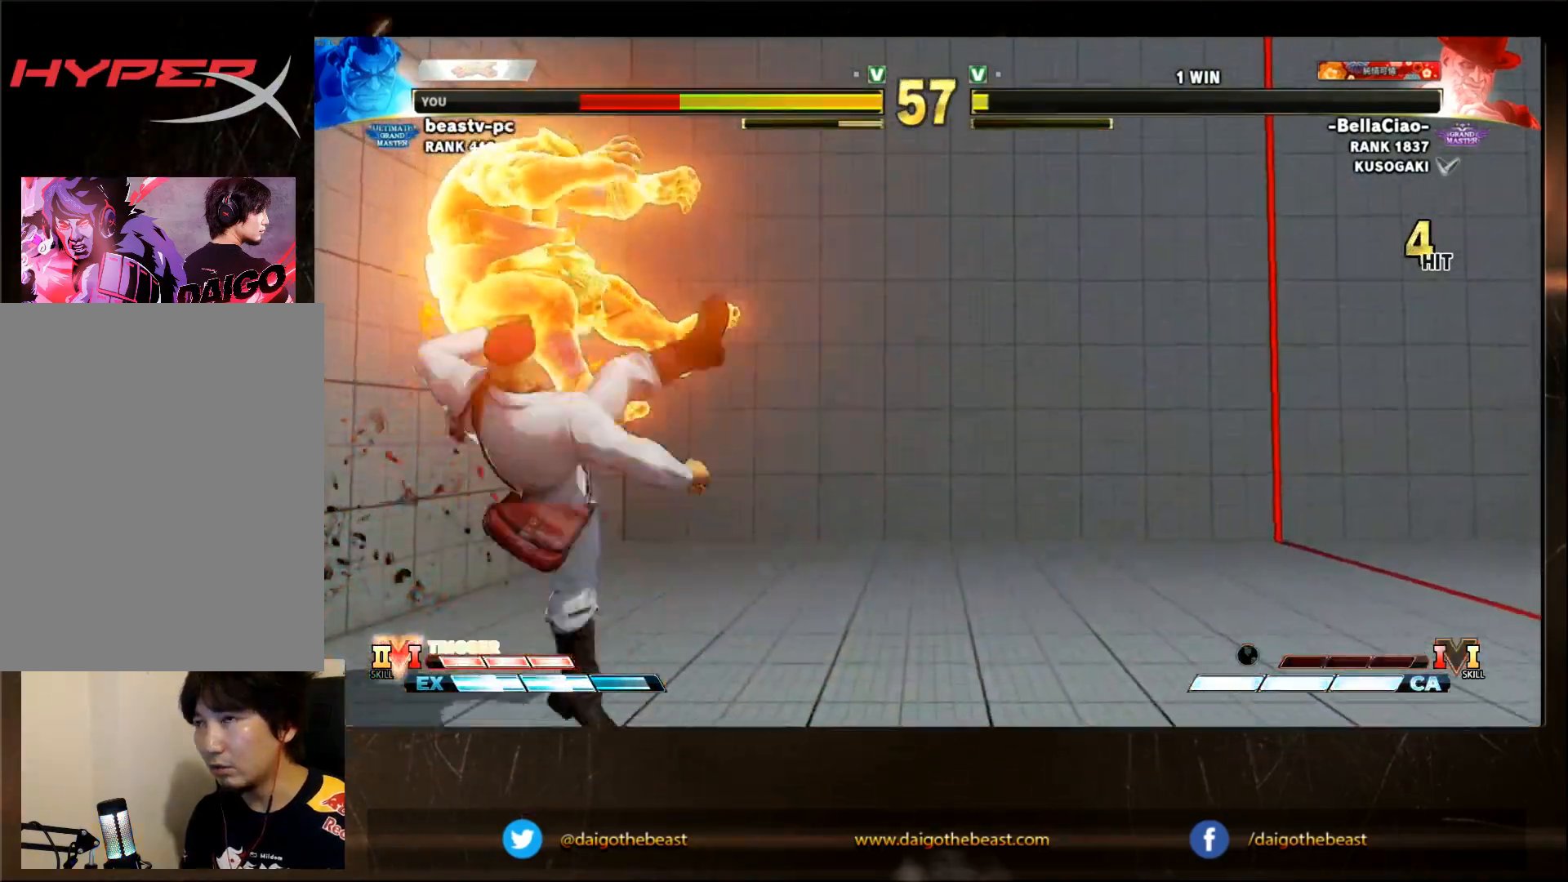
{"dt_ms": 500, "buttons": [], "left_stick": "down-left", "events": []}